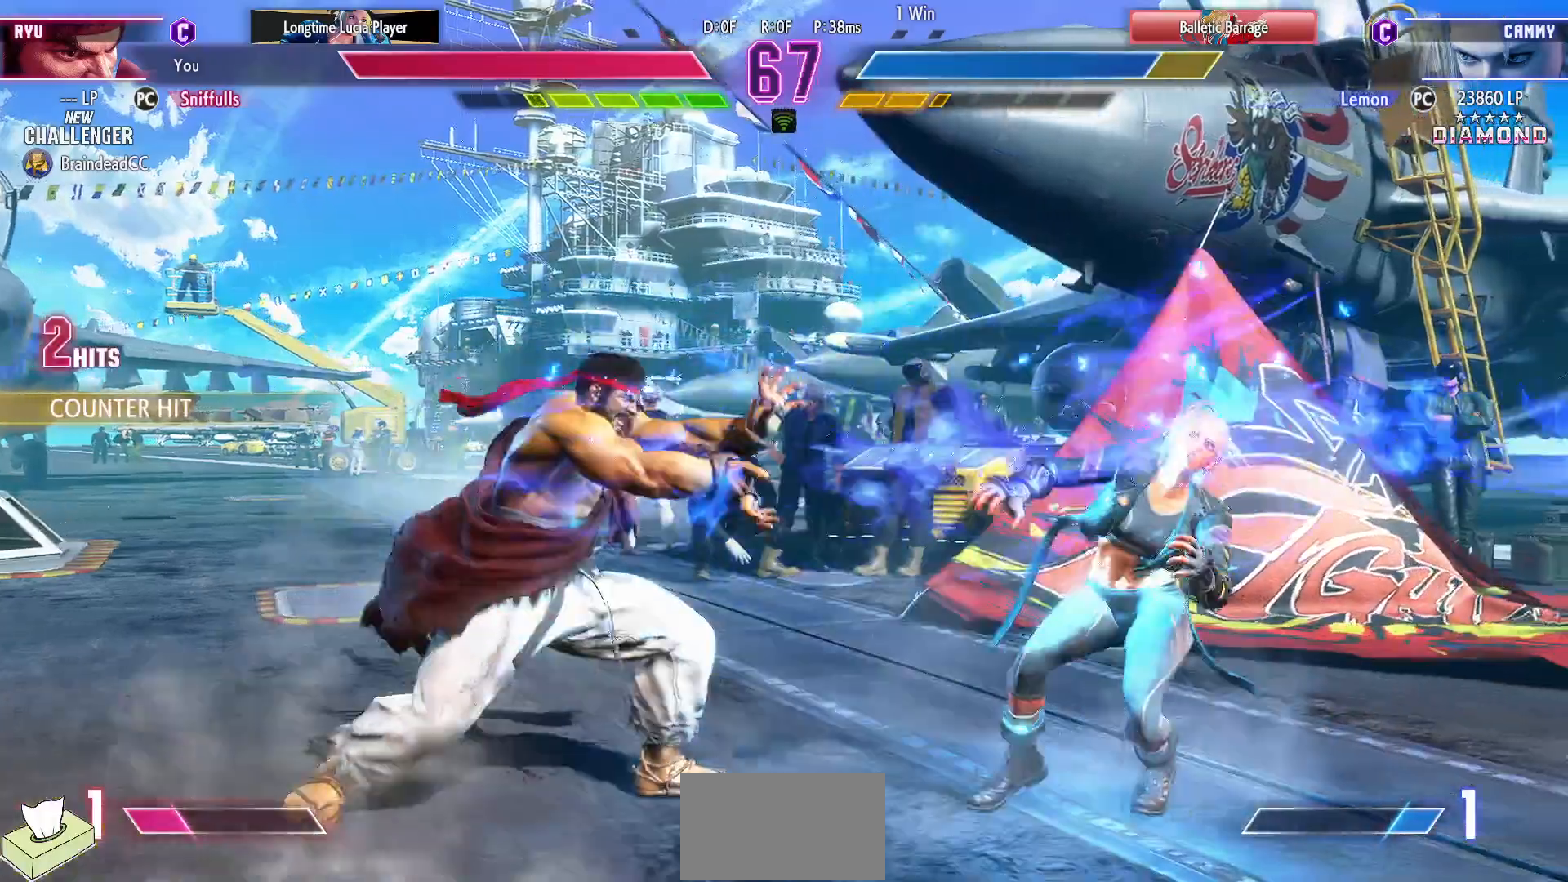
Gameplay with a controller (arcade stick); each line is a JSON object with the inputs held at the frame after it. "events" lists button and stick changes between this image and that frame as [ms after this image, input, new state], when the widget could be followed in between. Not read: DPAD_RIGHT HP L3 LP MP R3.
{"buttons": ["DPAD_LEFT"], "events": []}
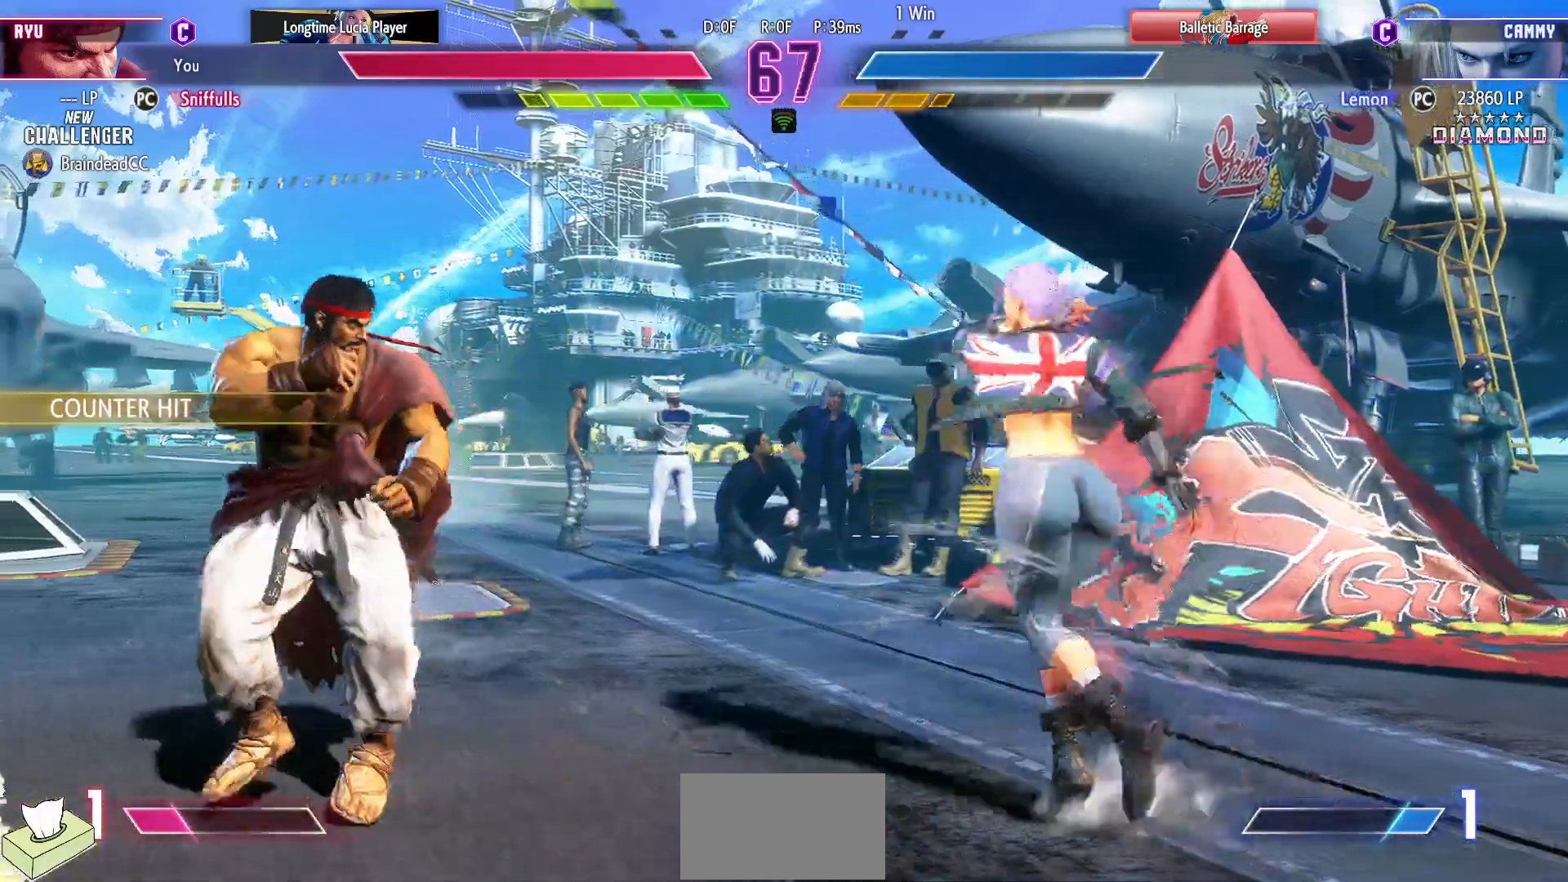
{"buttons": ["DPAD_LEFT"], "events": []}
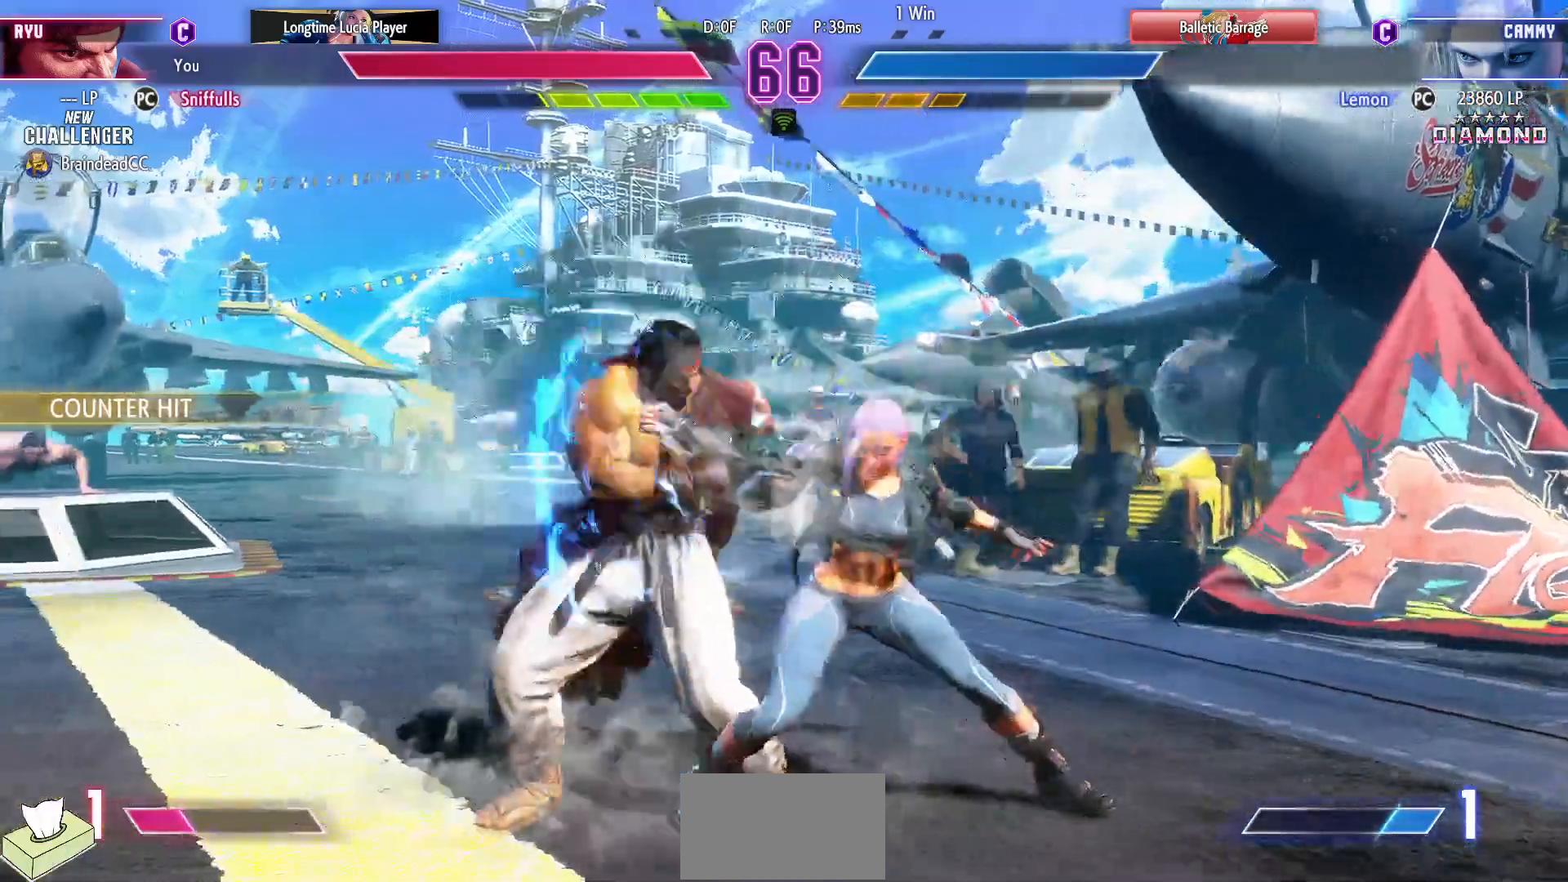
{"buttons": ["CIRCLE", "TRIANGLE"], "events": [[300, "DPAD_LEFT", "up"], [333, "CIRCLE", "down"], [333, "TRIANGLE", "down"]]}
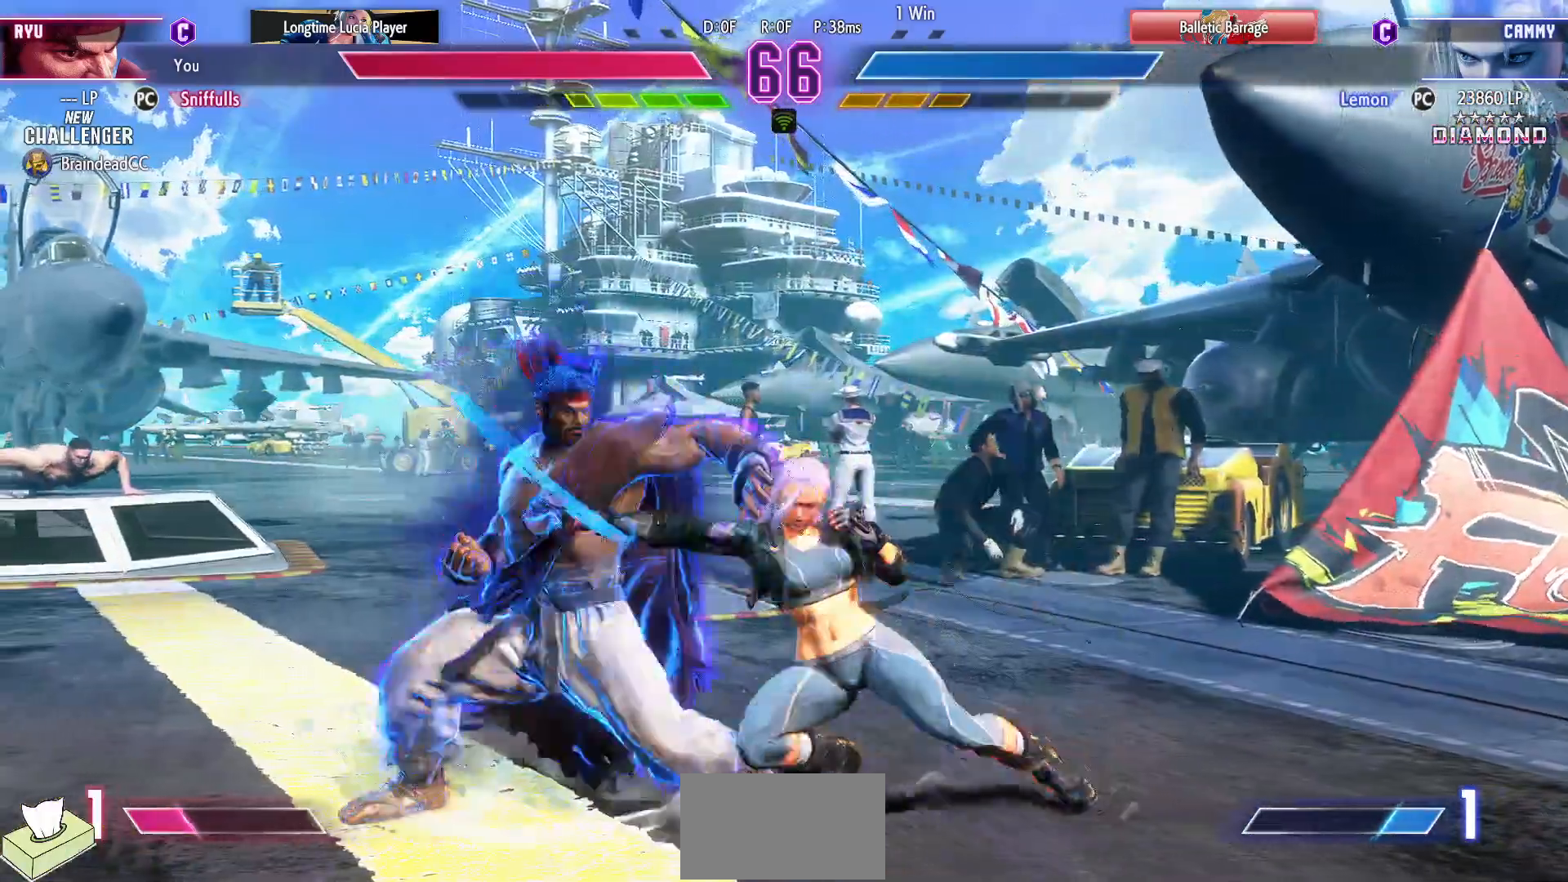
{"buttons": ["DPAD_DOWN", "DPAD_LEFT"], "events": [[200, "CIRCLE", "up"], [200, "DPAD_LEFT", "down"], [200, "TRIANGLE", "up"], [217, "DPAD_DOWN", "down"]]}
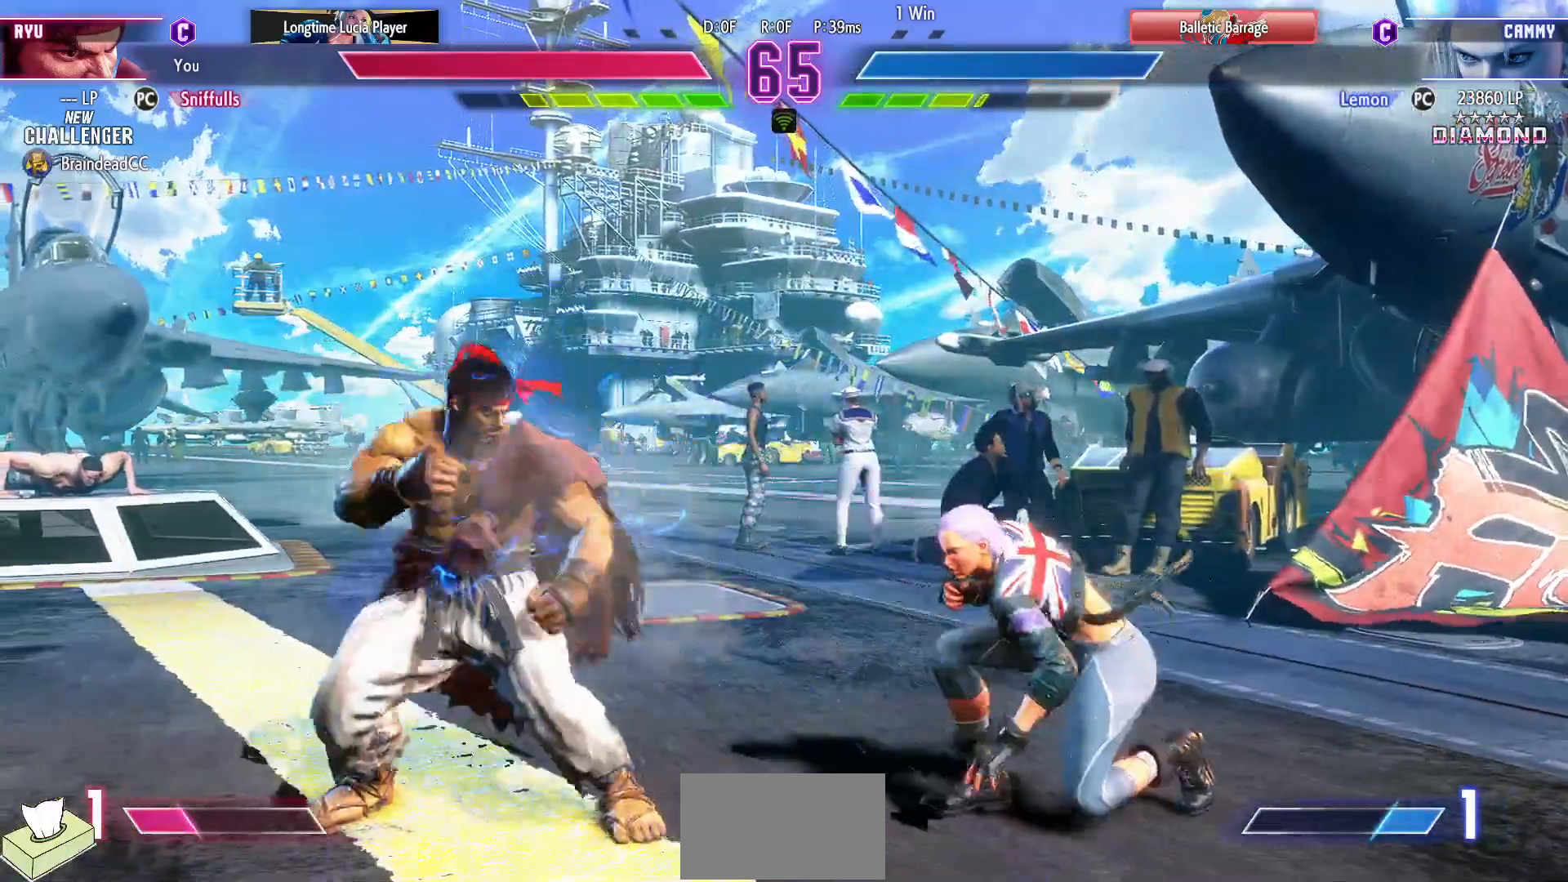
{"buttons": [], "events": [[167, "CIRCLE", "down"], [283, "CIRCLE", "up"], [383, "CIRCLE", "down"], [383, "TRIANGLE", "down"], [400, "DPAD_DOWN", "up"], [400, "DPAD_LEFT", "up"], [450, "CIRCLE", "up"], [450, "TRIANGLE", "up"]]}
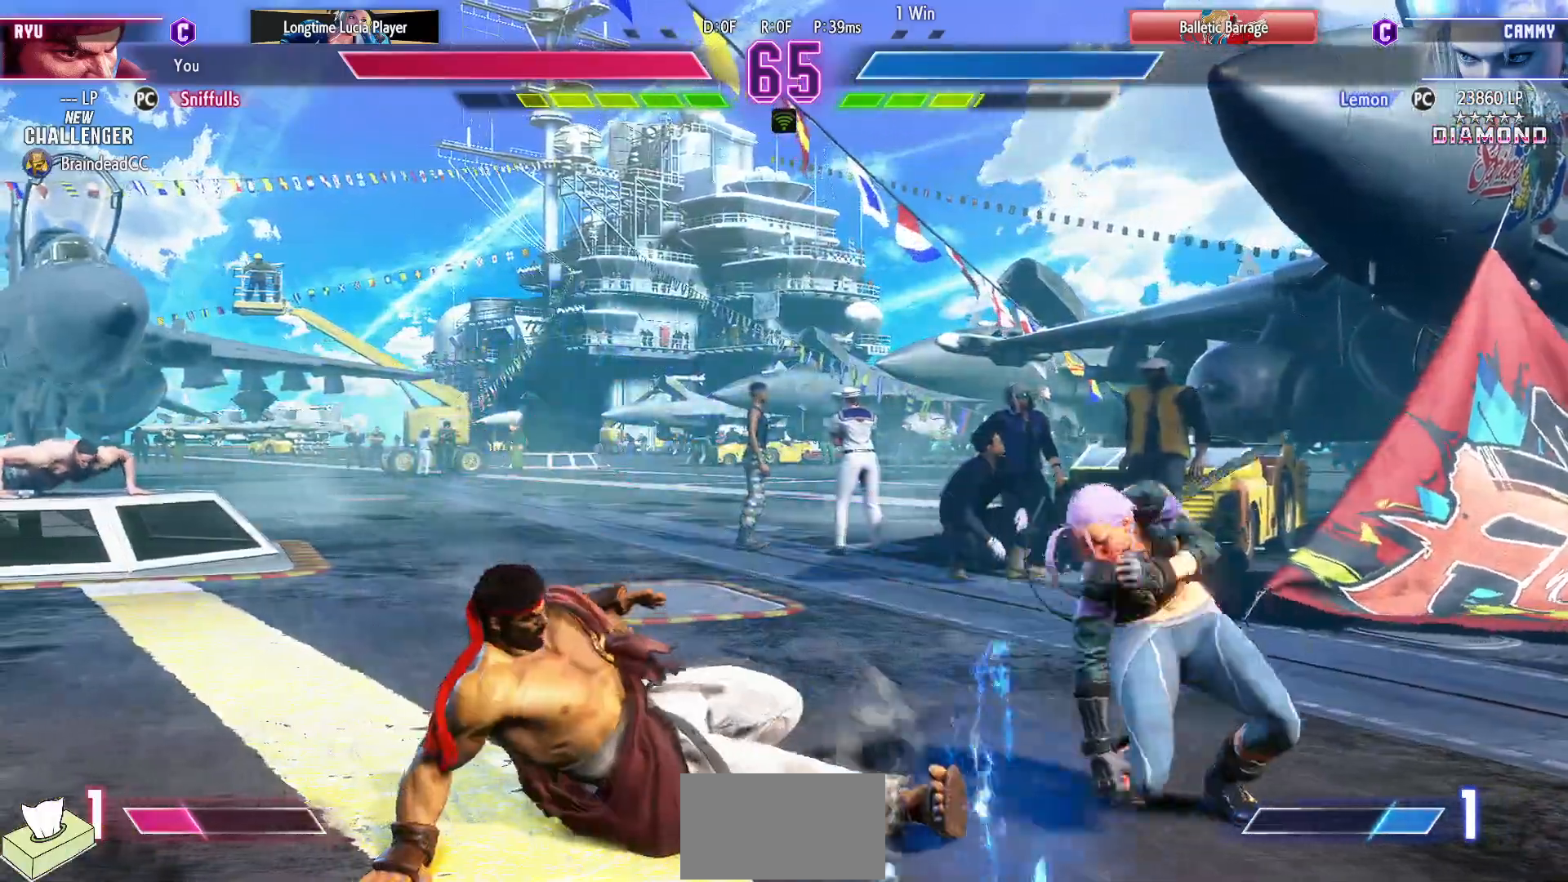
{"buttons": [], "events": []}
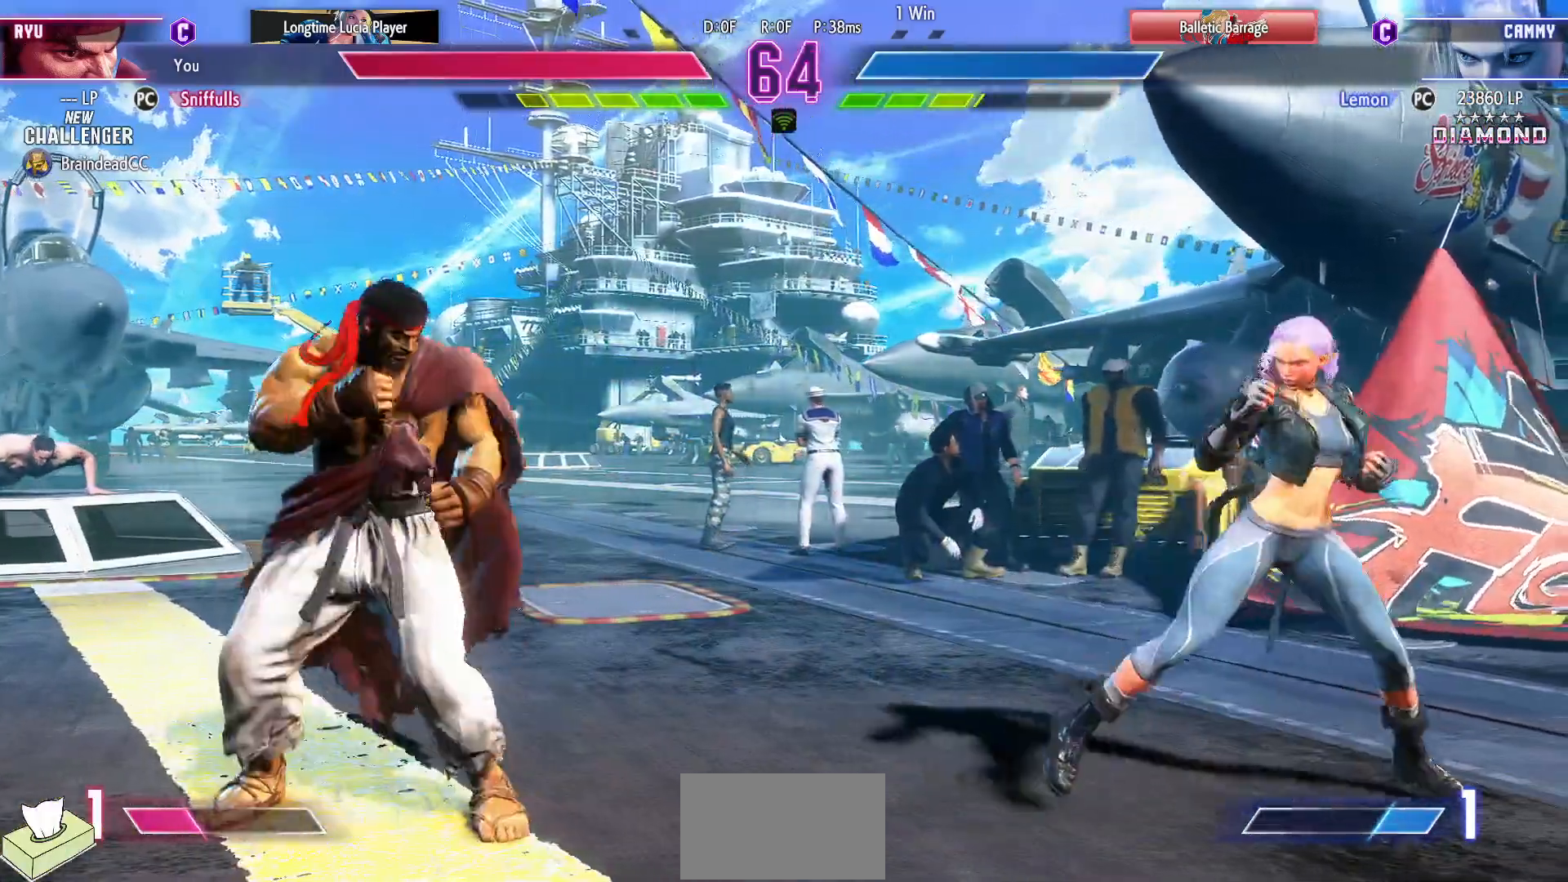
{"buttons": ["DPAD_LEFT"], "events": [[50, "DPAD_LEFT", "down"]]}
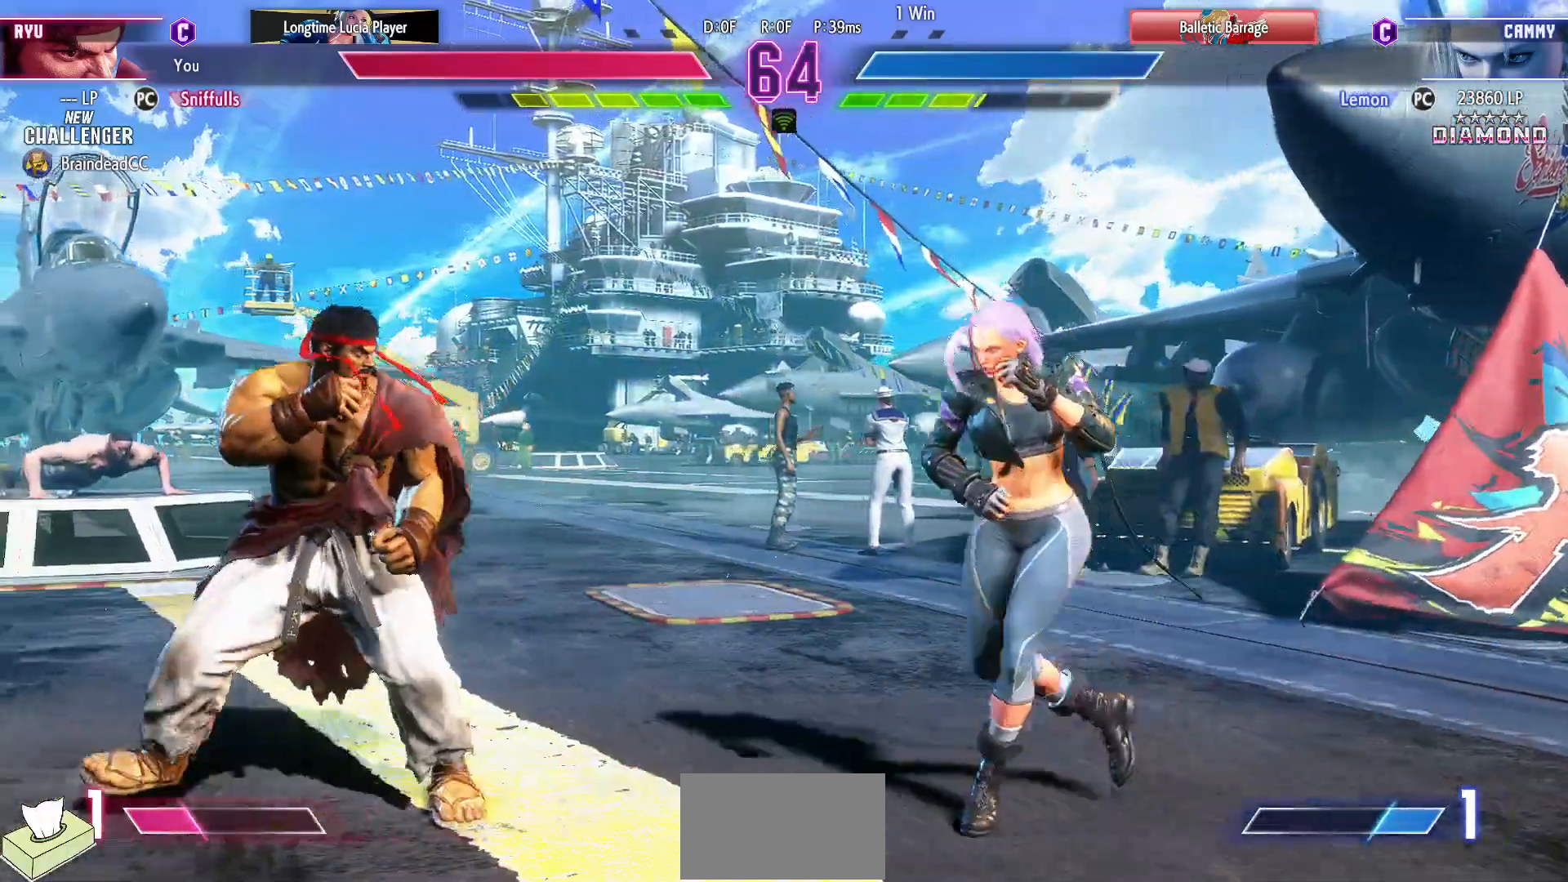
{"buttons": ["DPAD_UP"], "events": [[350, "DPAD_LEFT", "up"], [433, "DPAD_UP", "down"]]}
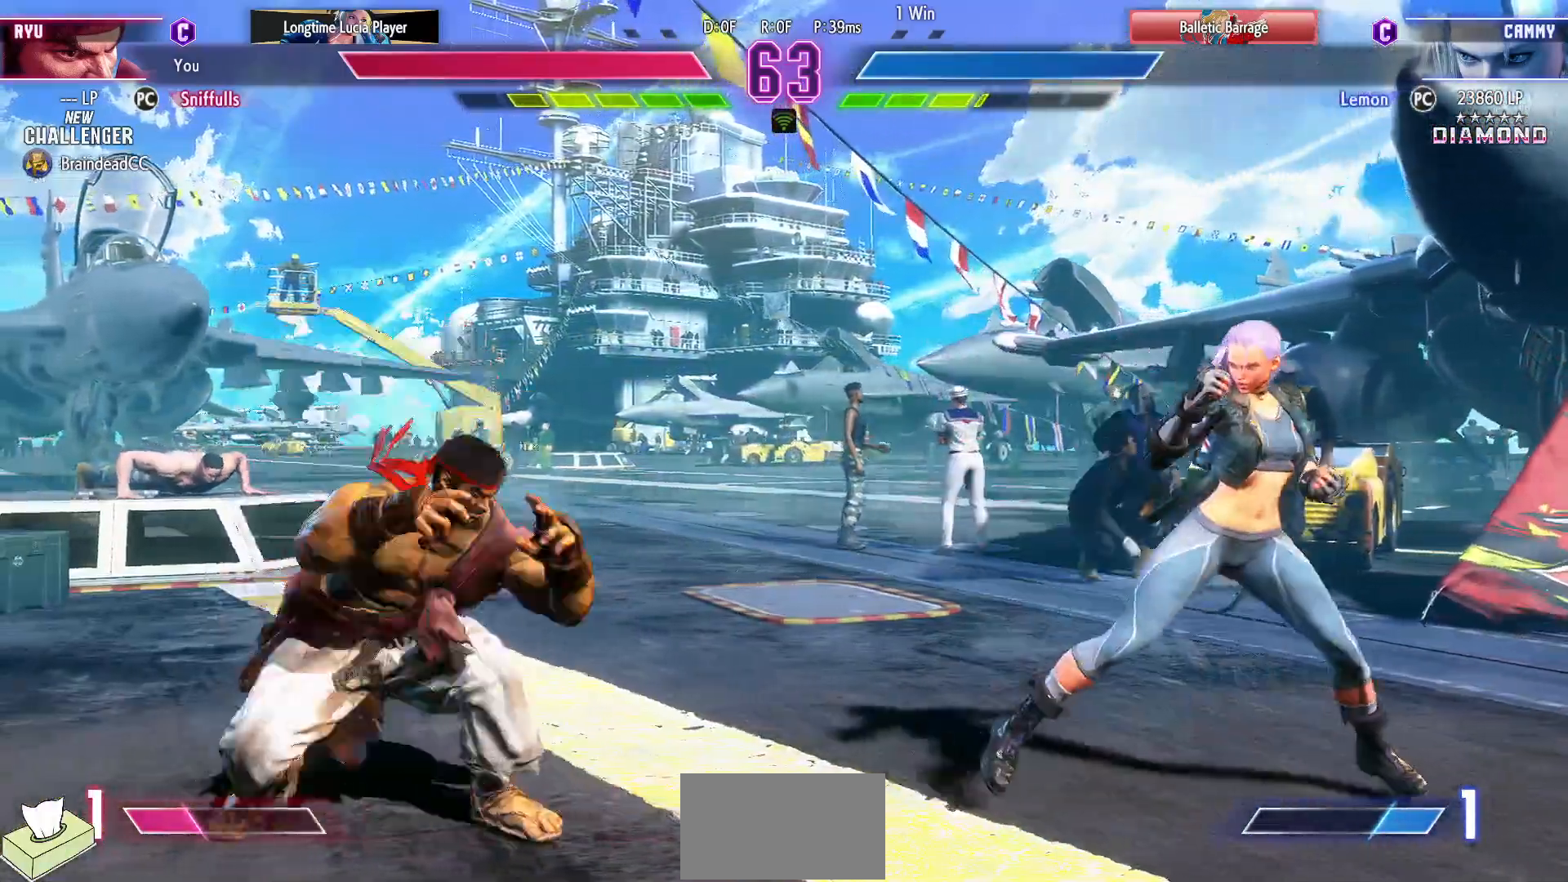
{"buttons": ["R2"], "events": [[133, "DPAD_UP", "up"], [417, "R2", "down"]]}
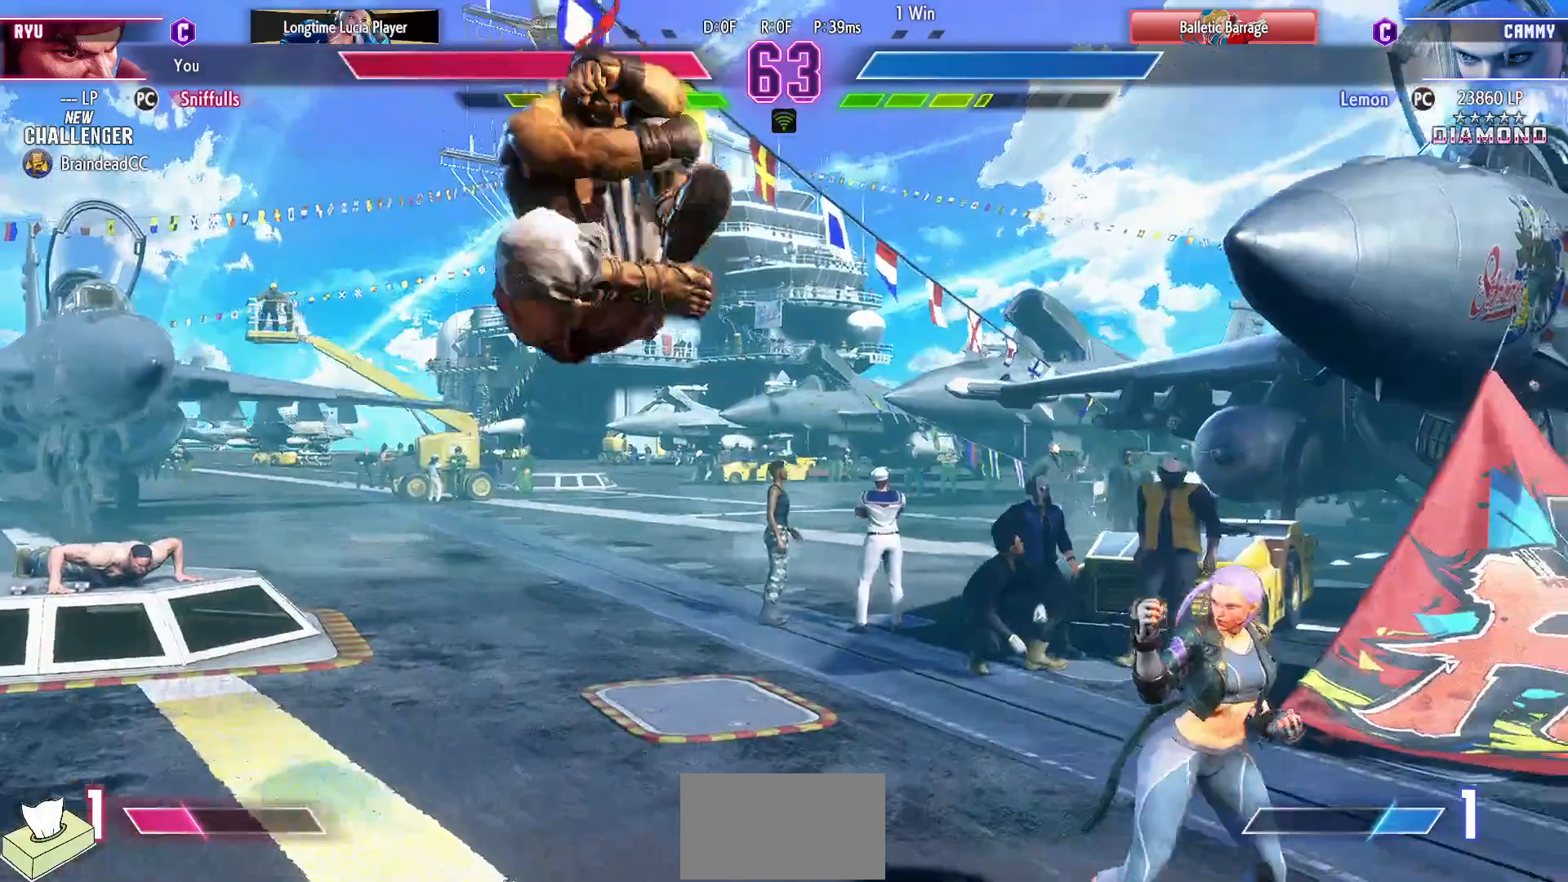
{"buttons": [], "events": [[50, "DPAD_DOWN", "down"], [50, "DPAD_LEFT", "down"], [67, "R2", "up"], [367, "CIRCLE", "down"], [483, "CIRCLE", "up"], [500, "DPAD_DOWN", "up"], [500, "DPAD_LEFT", "up"]]}
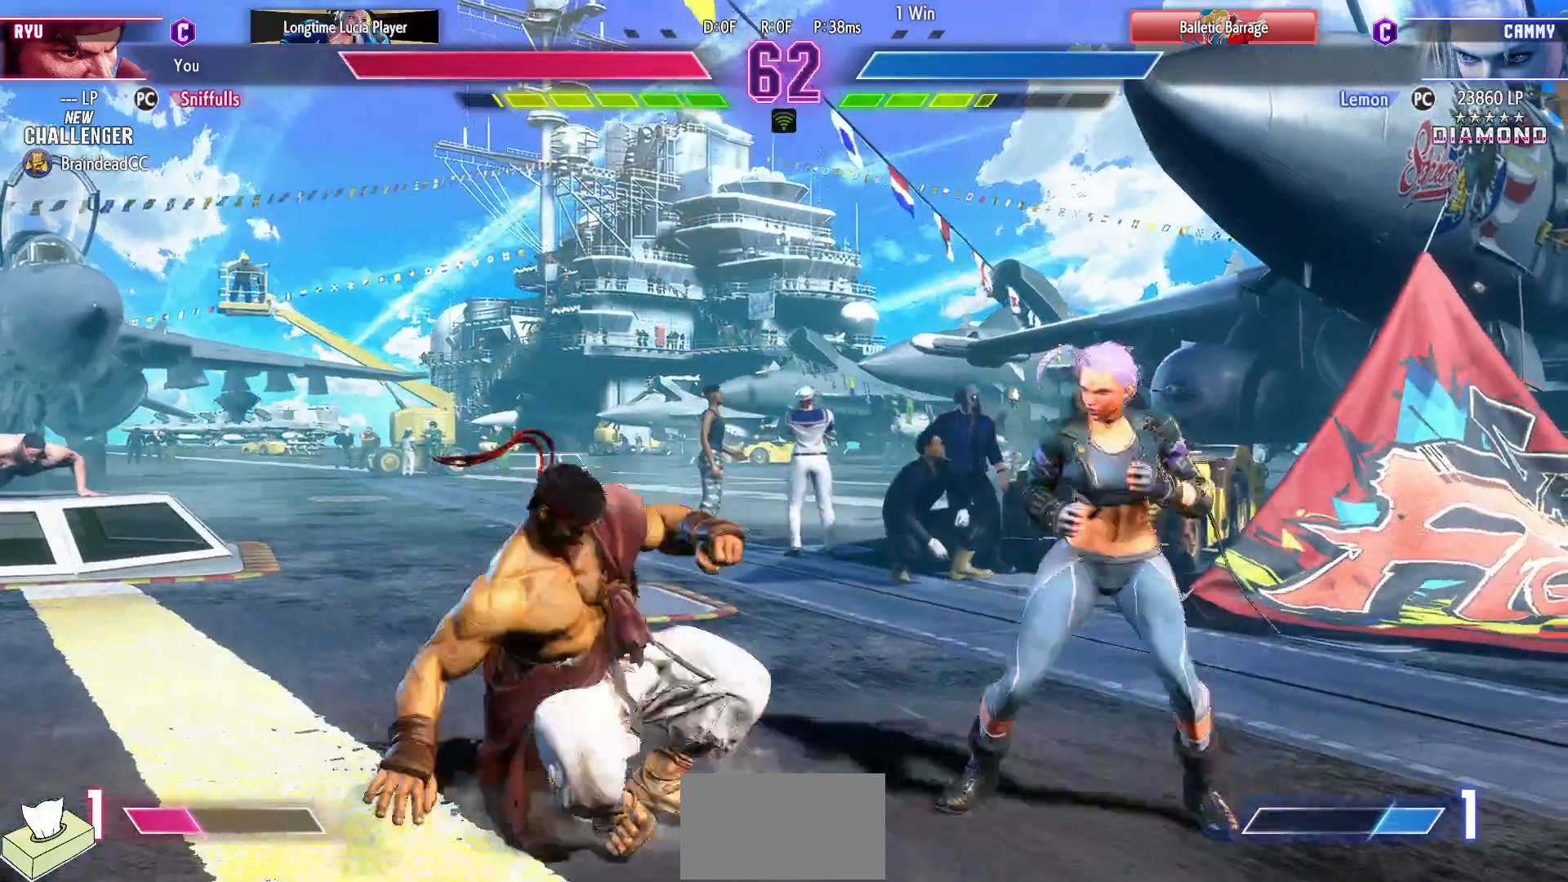
{"buttons": [], "events": [[67, "CIRCLE", "down"], [67, "TRIANGLE", "down"], [150, "CIRCLE", "up"], [150, "TRIANGLE", "up"]]}
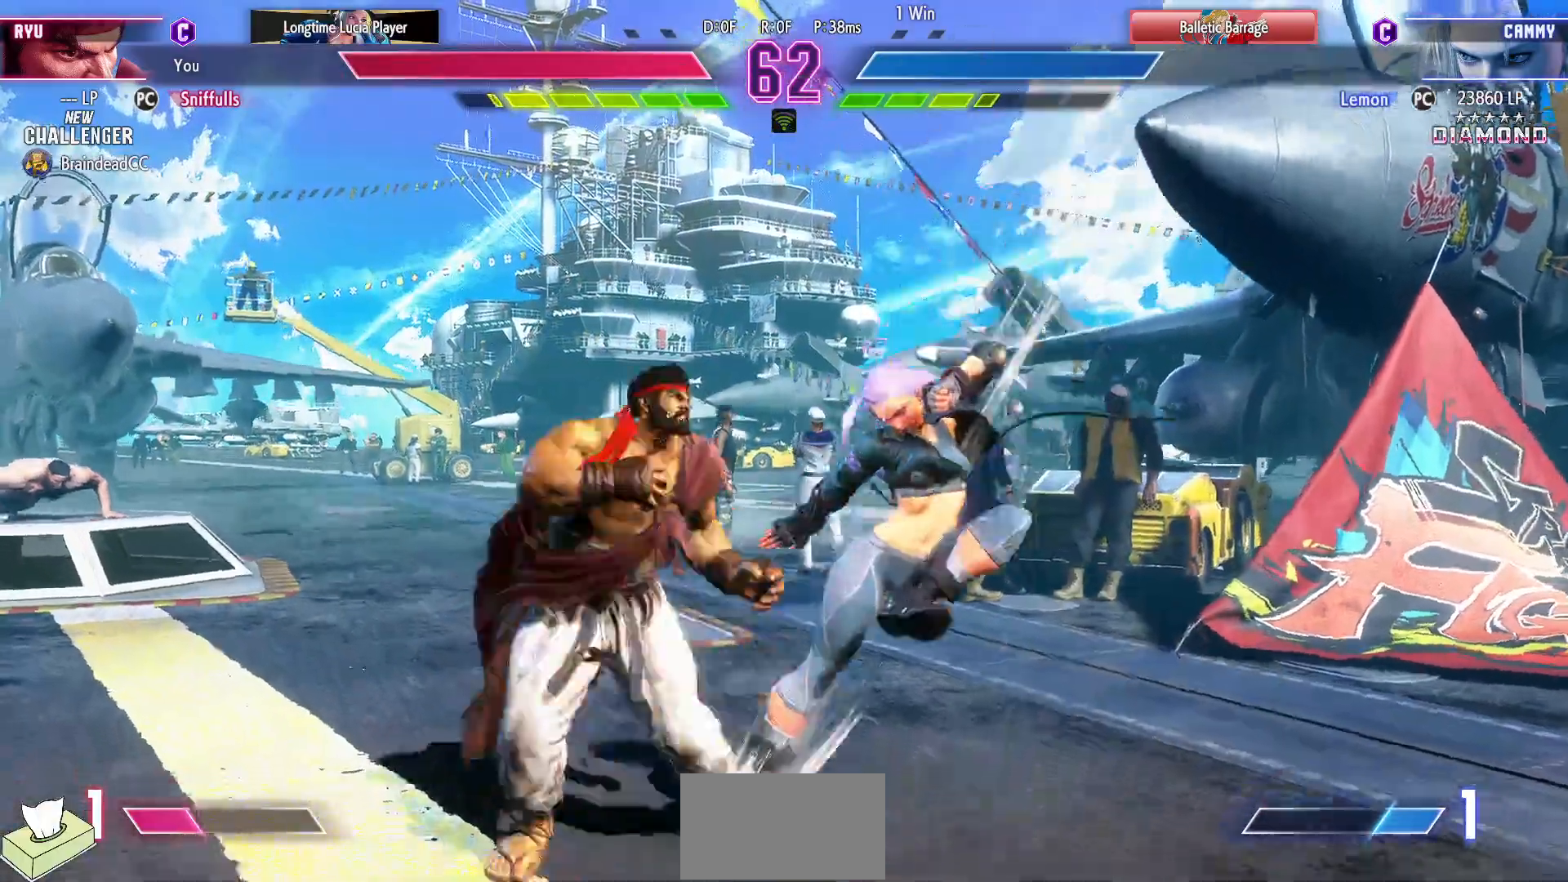
{"buttons": ["DPAD_DOWN", "DPAD_LEFT"], "events": [[17, "DPAD_LEFT", "down"], [217, "DPAD_DOWN", "down"], [250, "SQUARE", "down"], [333, "SQUARE", "up"]]}
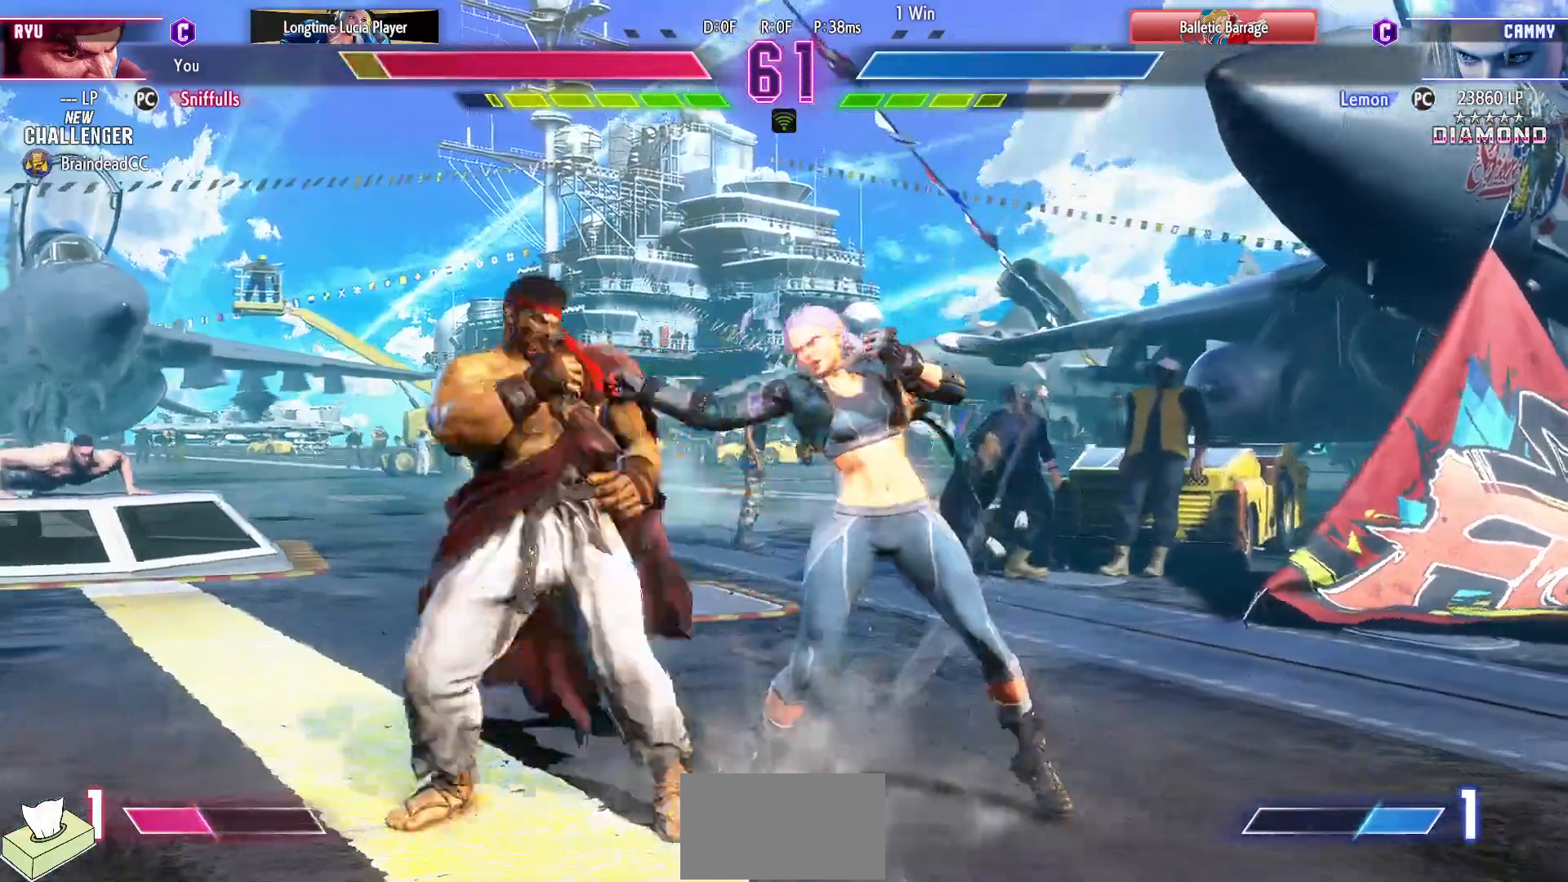
{"buttons": ["DPAD_DOWN", "DPAD_LEFT"], "events": []}
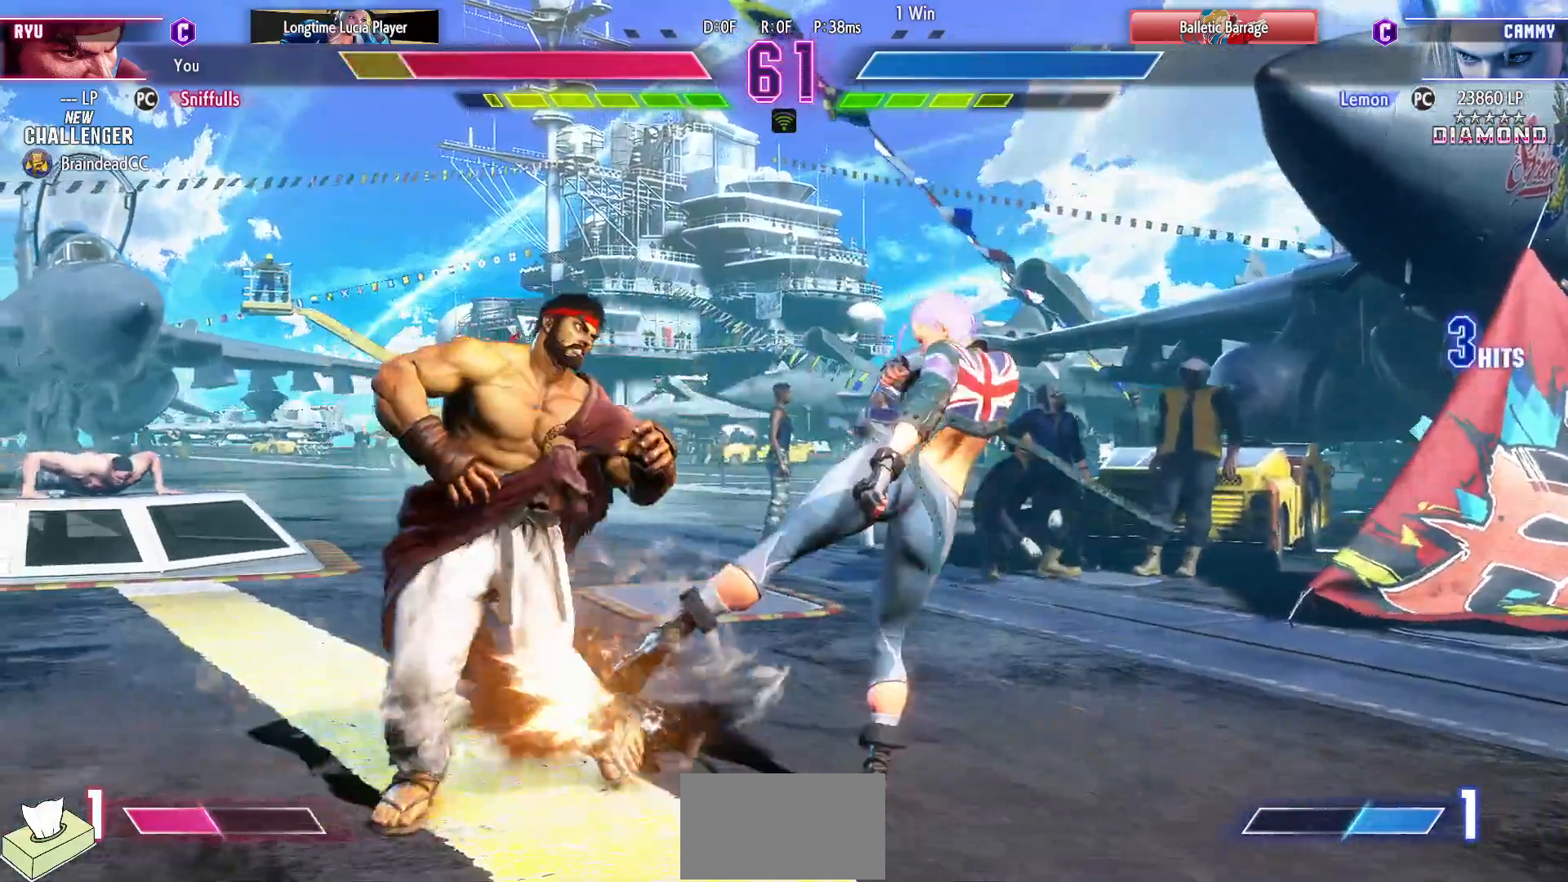
{"buttons": ["DPAD_DOWN", "DPAD_LEFT"], "events": []}
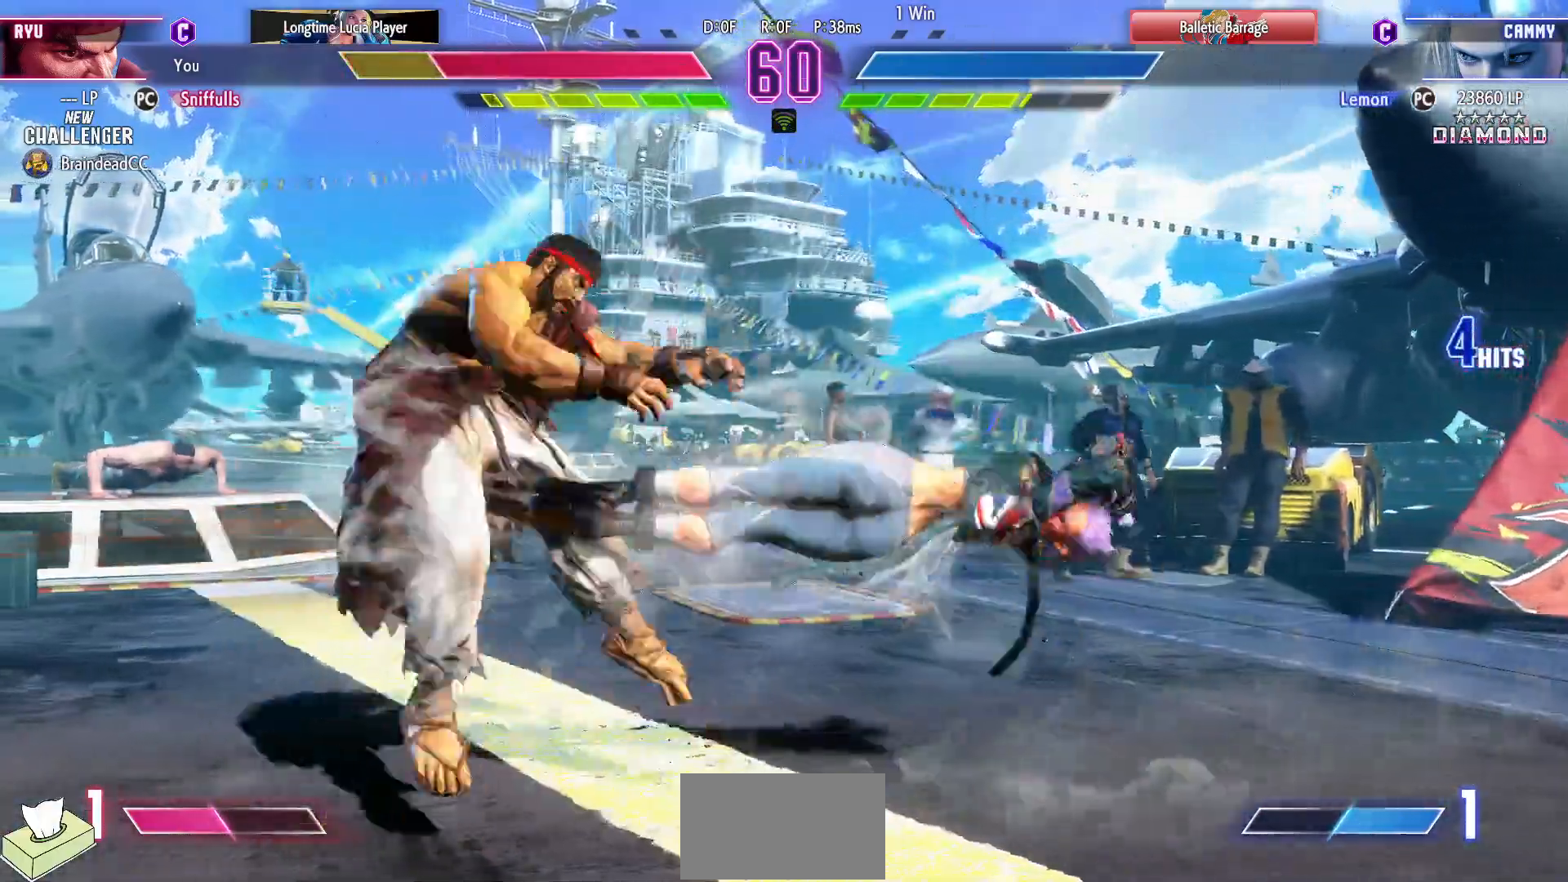
{"buttons": ["SQUARE", "TRIANGLE", "R1", "DPAD_DOWN", "DPAD_LEFT"], "events": [[417, "TRIANGLE", "down"], [433, "R1", "down"], [433, "SQUARE", "down"]]}
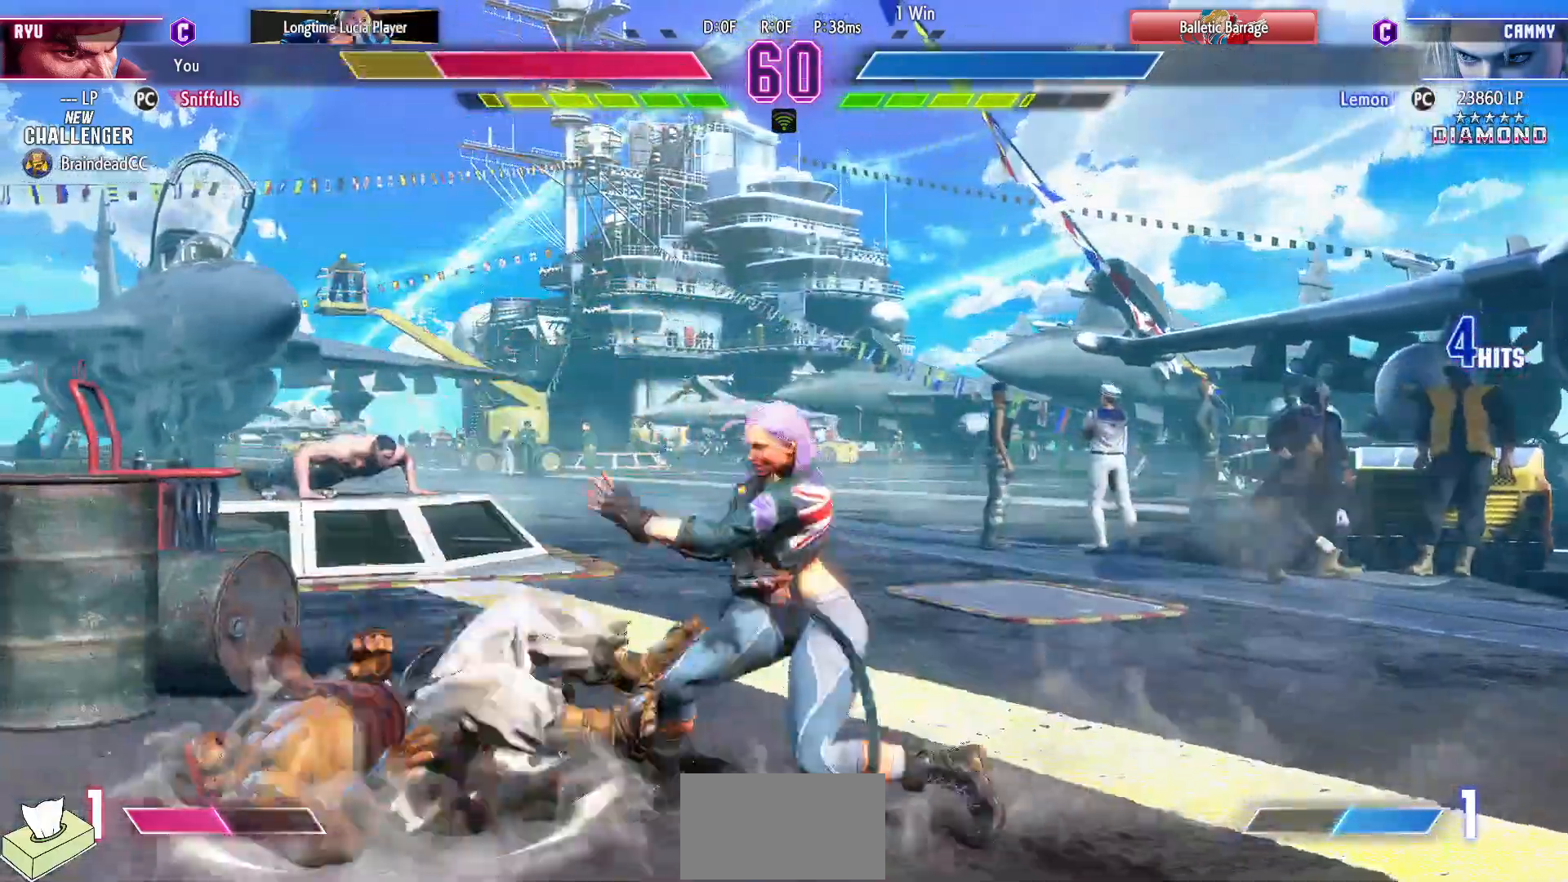
{"buttons": ["R1"], "events": [[83, "SQUARE", "up"], [83, "TRIANGLE", "up"], [100, "R1", "up"], [150, "DPAD_LEFT", "up"], [433, "R1", "down"], [433, "TRIANGLE", "down"], [467, "DPAD_DOWN", "up"], [500, "TRIANGLE", "up"]]}
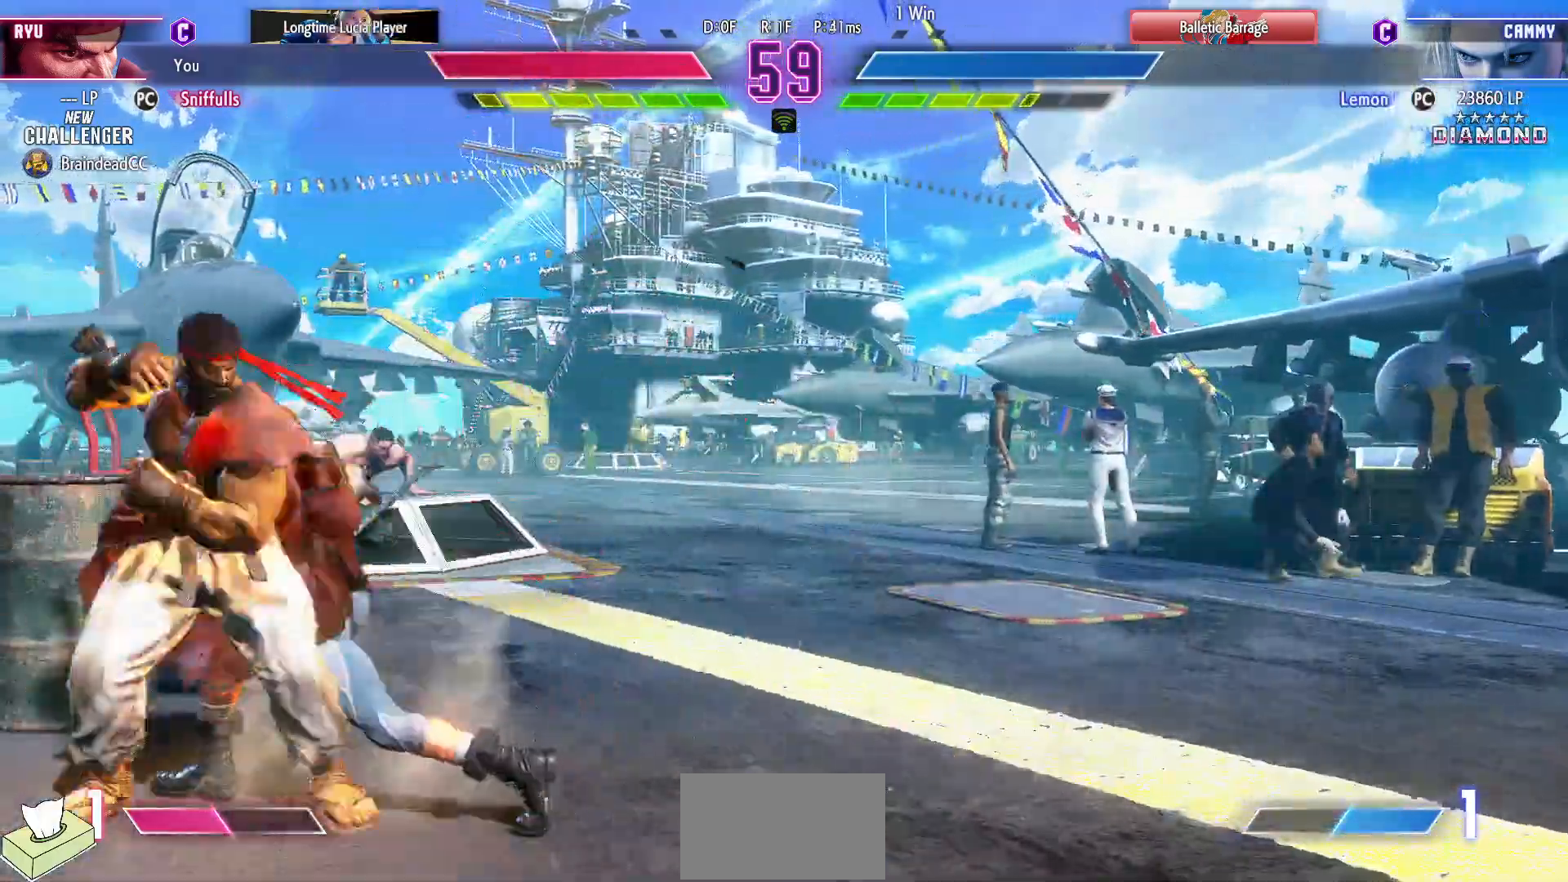
{"buttons": [], "events": [[17, "R1", "up"]]}
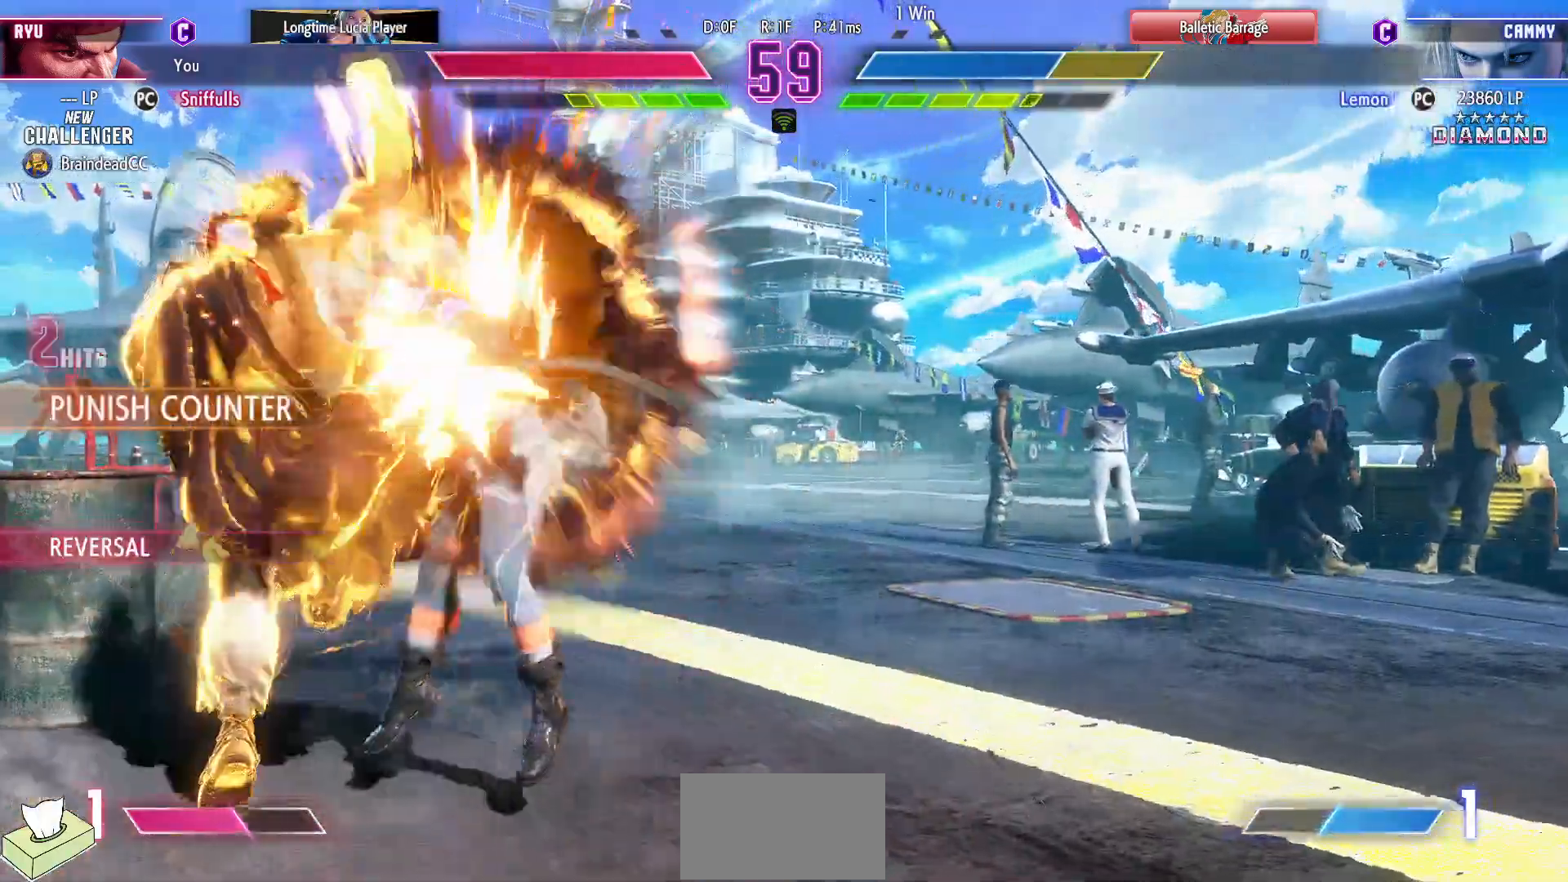
{"buttons": [], "events": []}
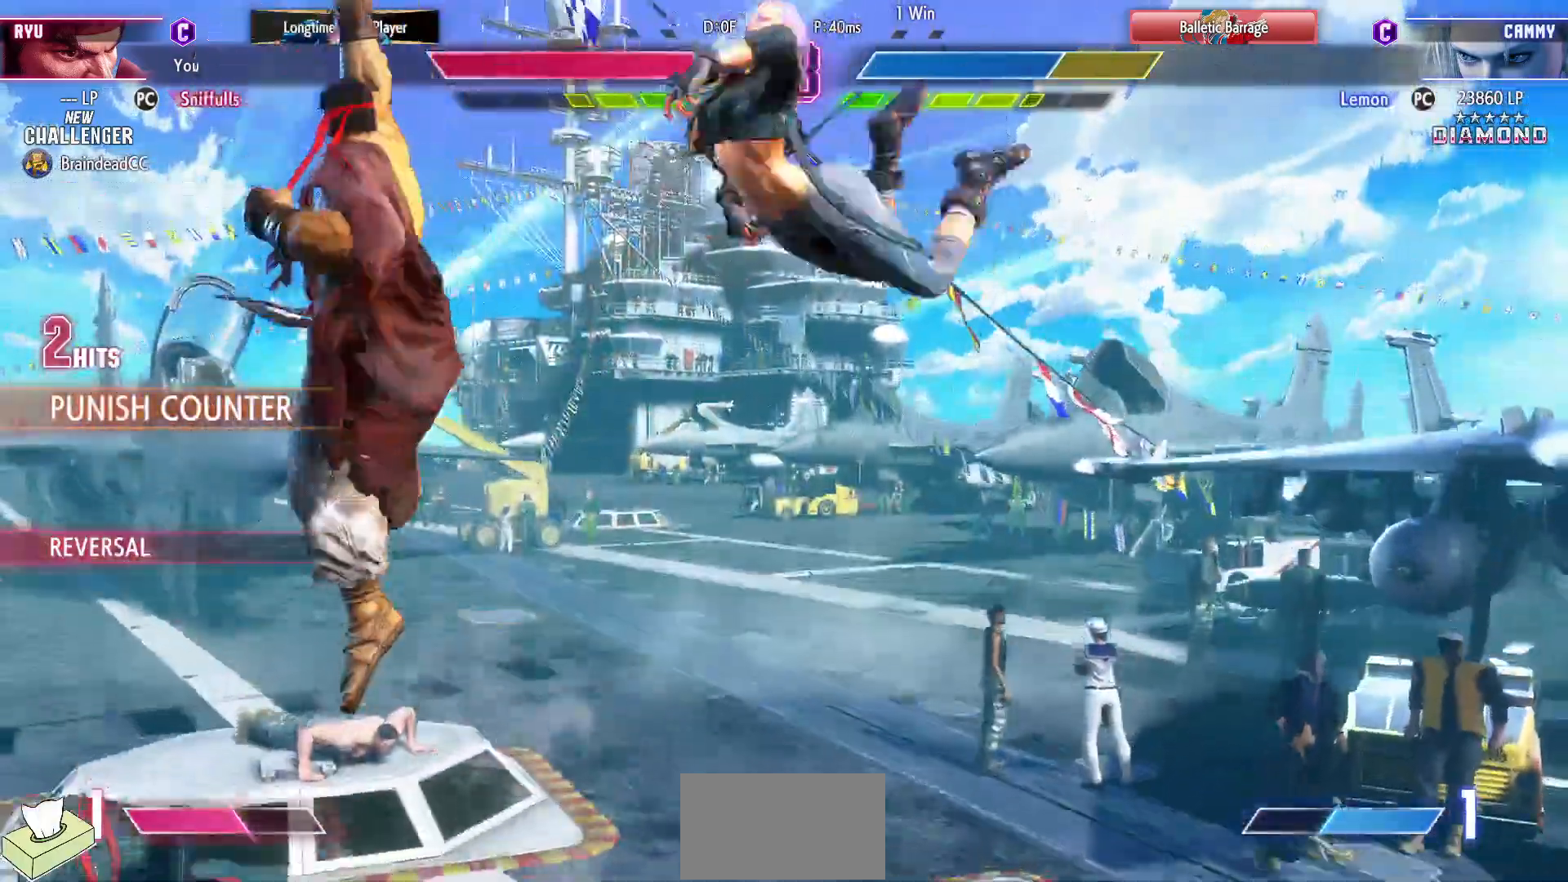
{"buttons": [], "events": []}
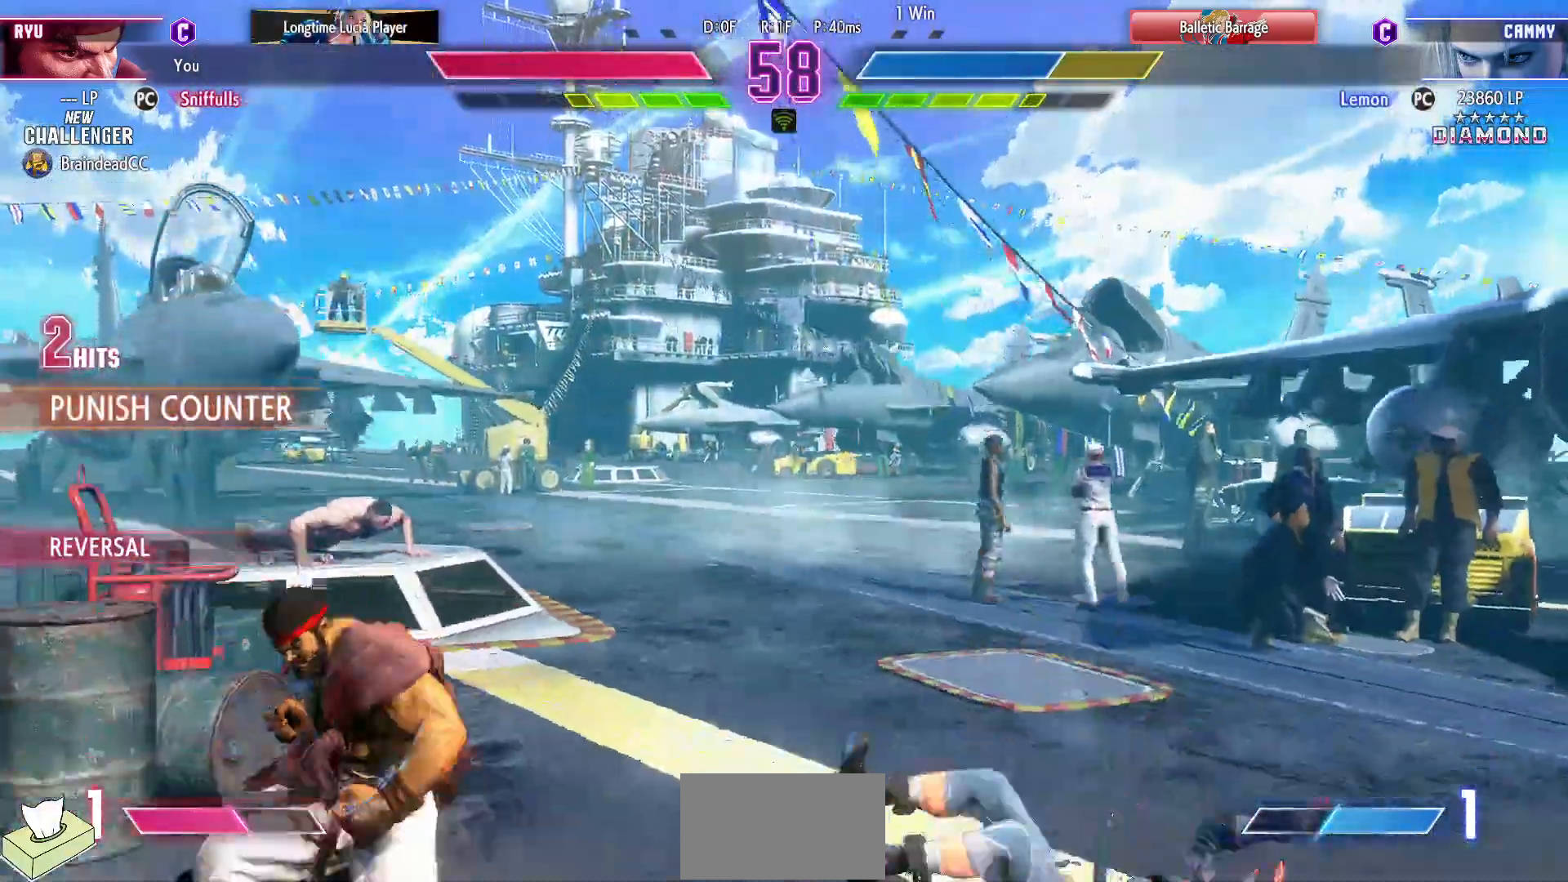
{"buttons": [], "events": []}
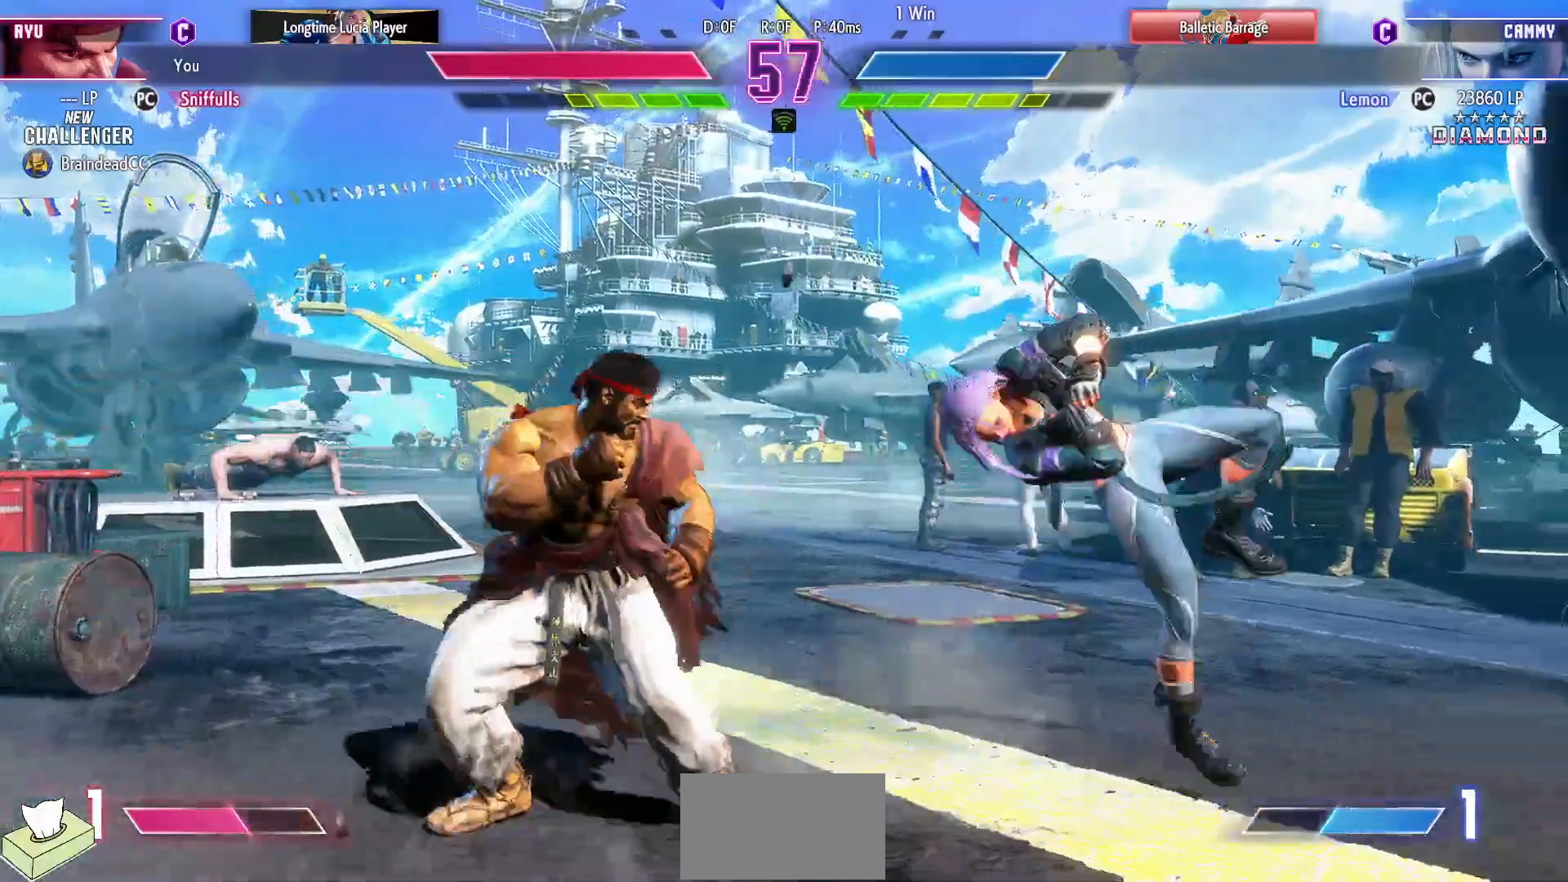
{"buttons": ["DPAD_DOWN", "DPAD_LEFT"], "events": [[33, "DPAD_DOWN", "down"], [67, "DPAD_LEFT", "down"], [83, "CIRCLE", "down"], [150, "CIRCLE", "up"], [217, "DPAD_DOWN", "up"], [217, "DPAD_LEFT", "up"], [233, "CIRCLE", "down"], [233, "TRIANGLE", "down"], [333, "CIRCLE", "up"], [333, "TRIANGLE", "up"], [483, "DPAD_LEFT", "down"], [500, "DPAD_DOWN", "down"]]}
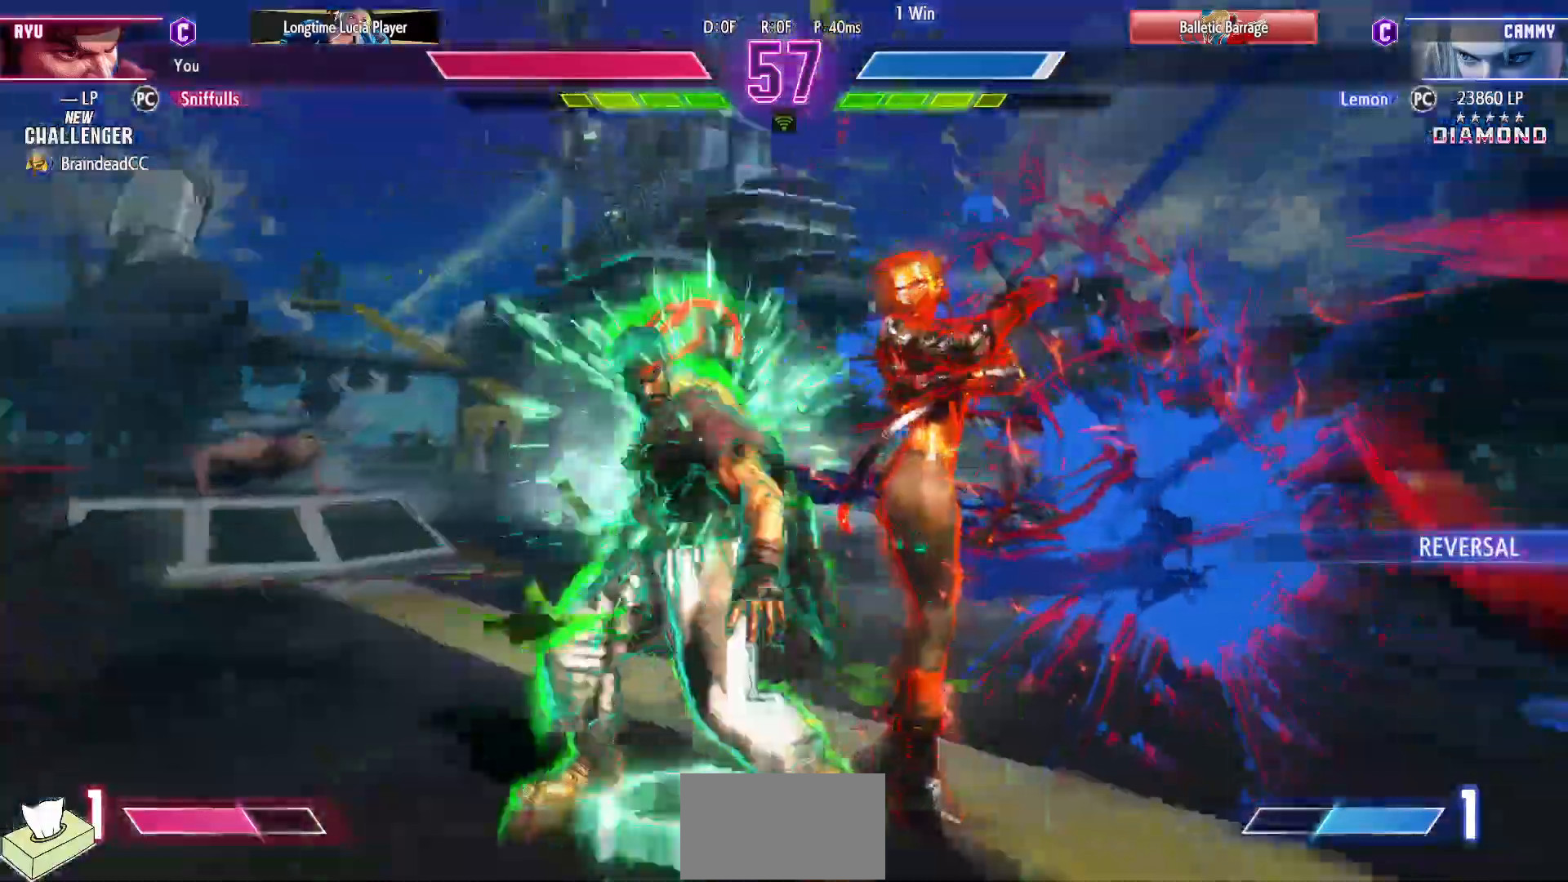
{"buttons": ["DPAD_DOWN", "DPAD_LEFT"], "events": [[133, "R1", "down"], [133, "R2", "down"], [200, "R1", "up"], [217, "R2", "up"]]}
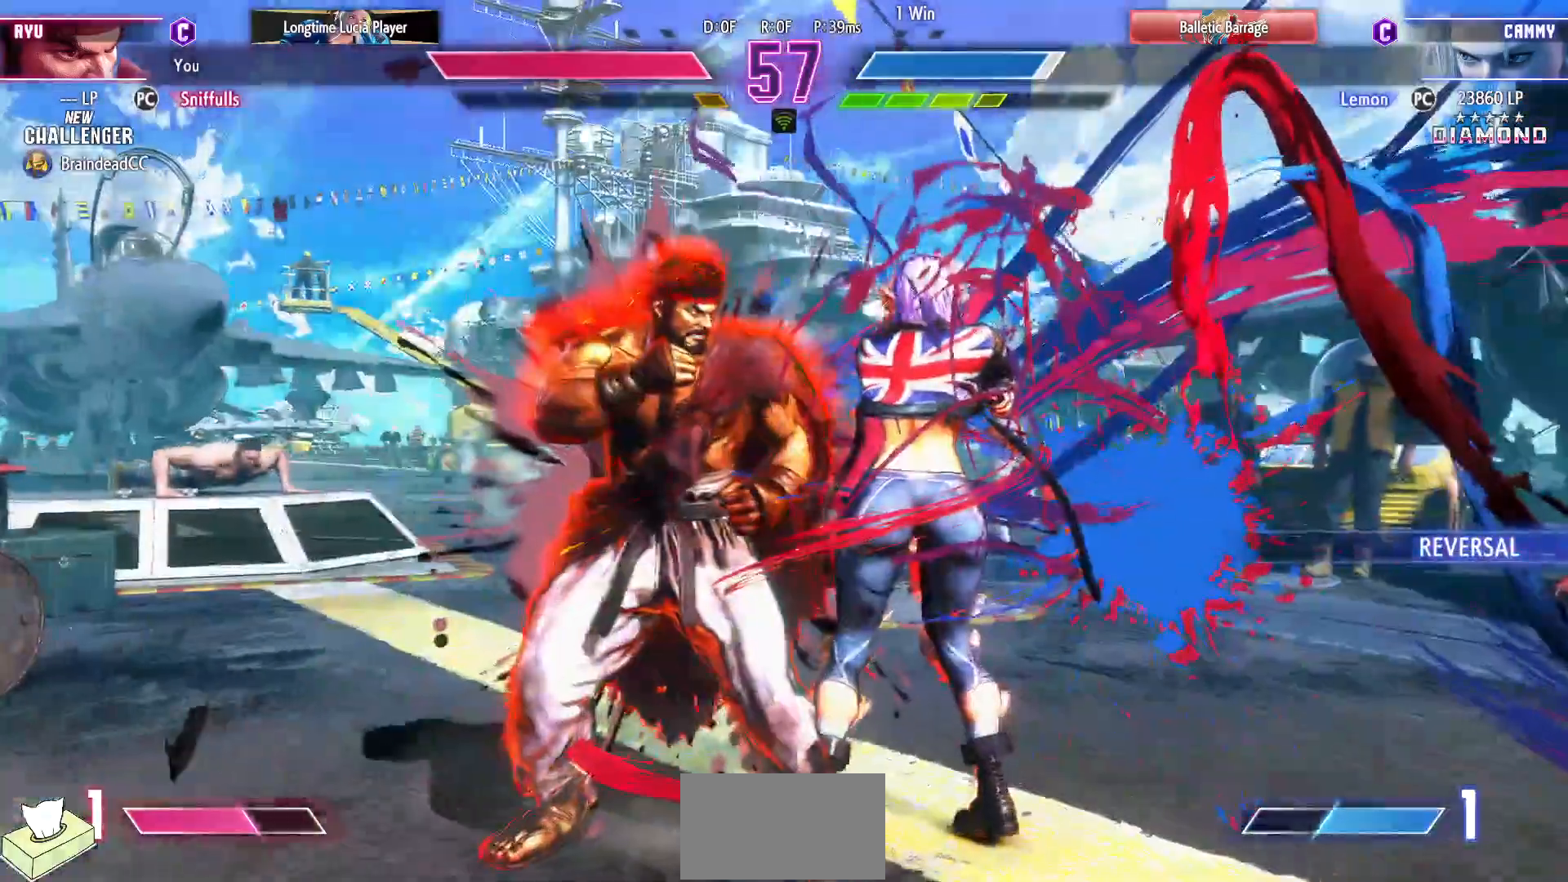
{"buttons": ["DPAD_DOWN", "DPAD_LEFT"], "events": []}
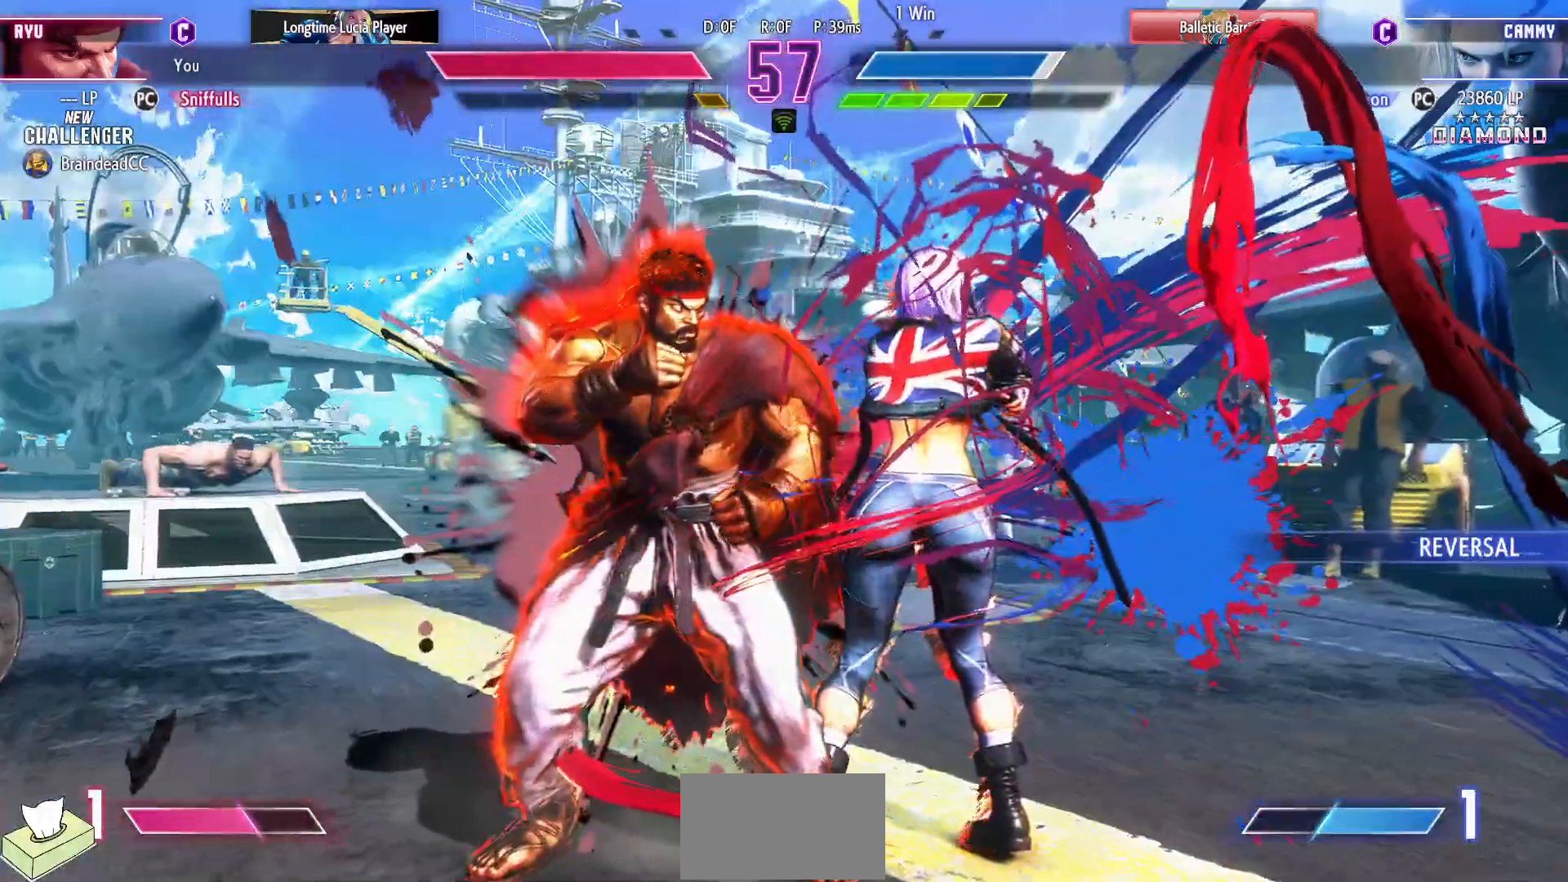
{"buttons": ["DPAD_DOWN", "DPAD_LEFT"], "events": []}
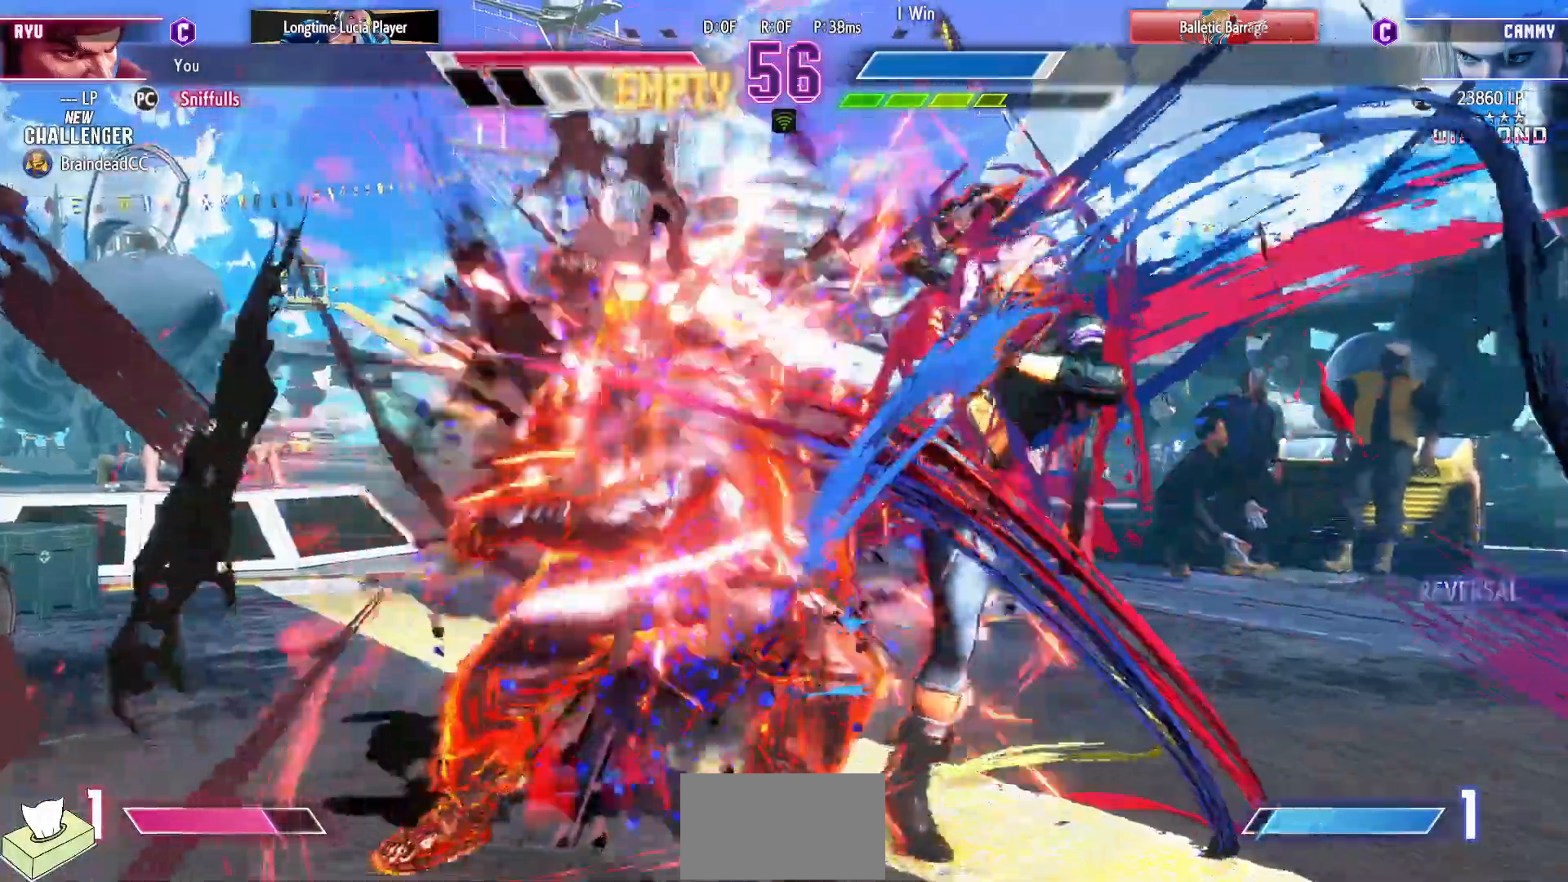
{"buttons": ["DPAD_DOWN", "DPAD_LEFT"], "events": []}